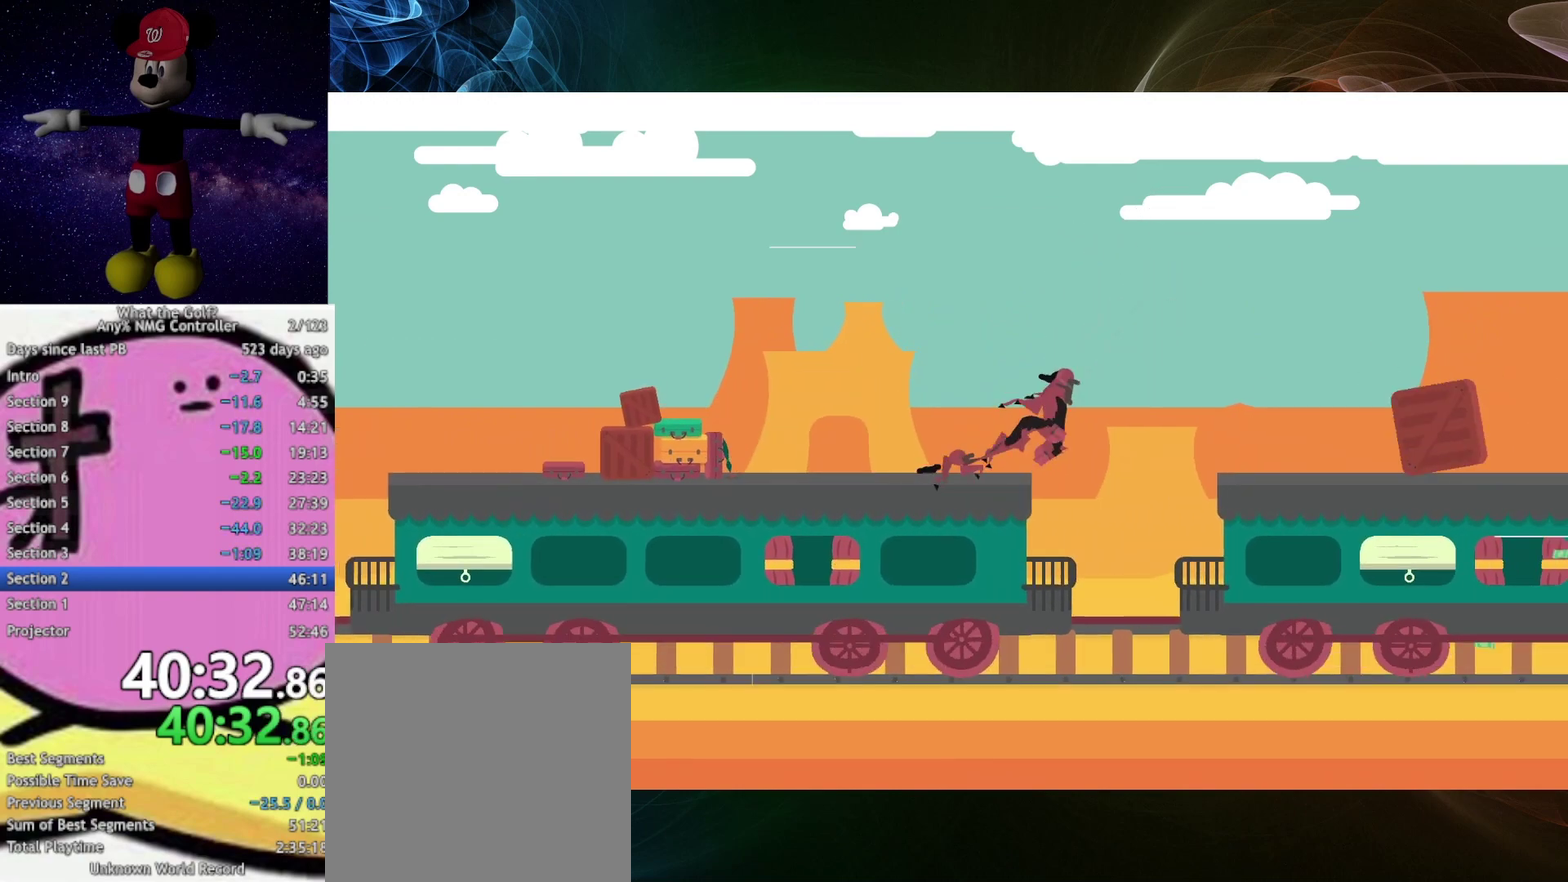
Gameplay with a controller (Xbox layout); each line is a JSON object with the inputs held at the frame after it. "events" lists button and stick changes between this image and that frame as [ms after this image, input, new state], when the widget could be followed in between.
{"buttons": [], "left_stick": "up-right", "right_stick": "center", "events": []}
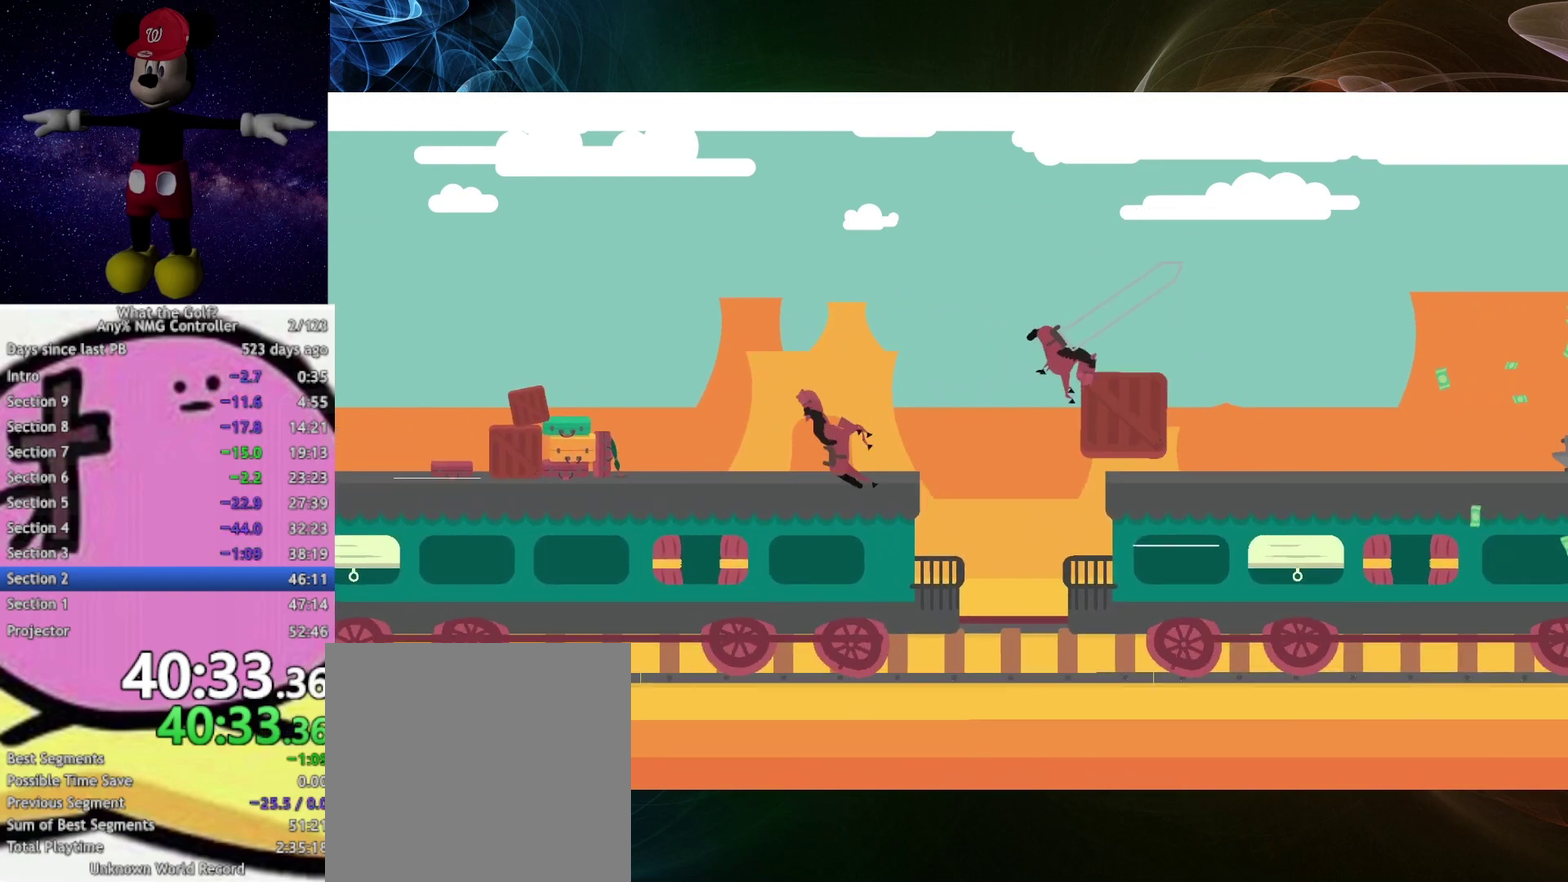
{"buttons": [], "left_stick": "up-right", "right_stick": "center", "events": [[167, "A", "down"], [233, "A", "up"], [267, "left_stick", "right"], [467, "left_stick", "up-right"]]}
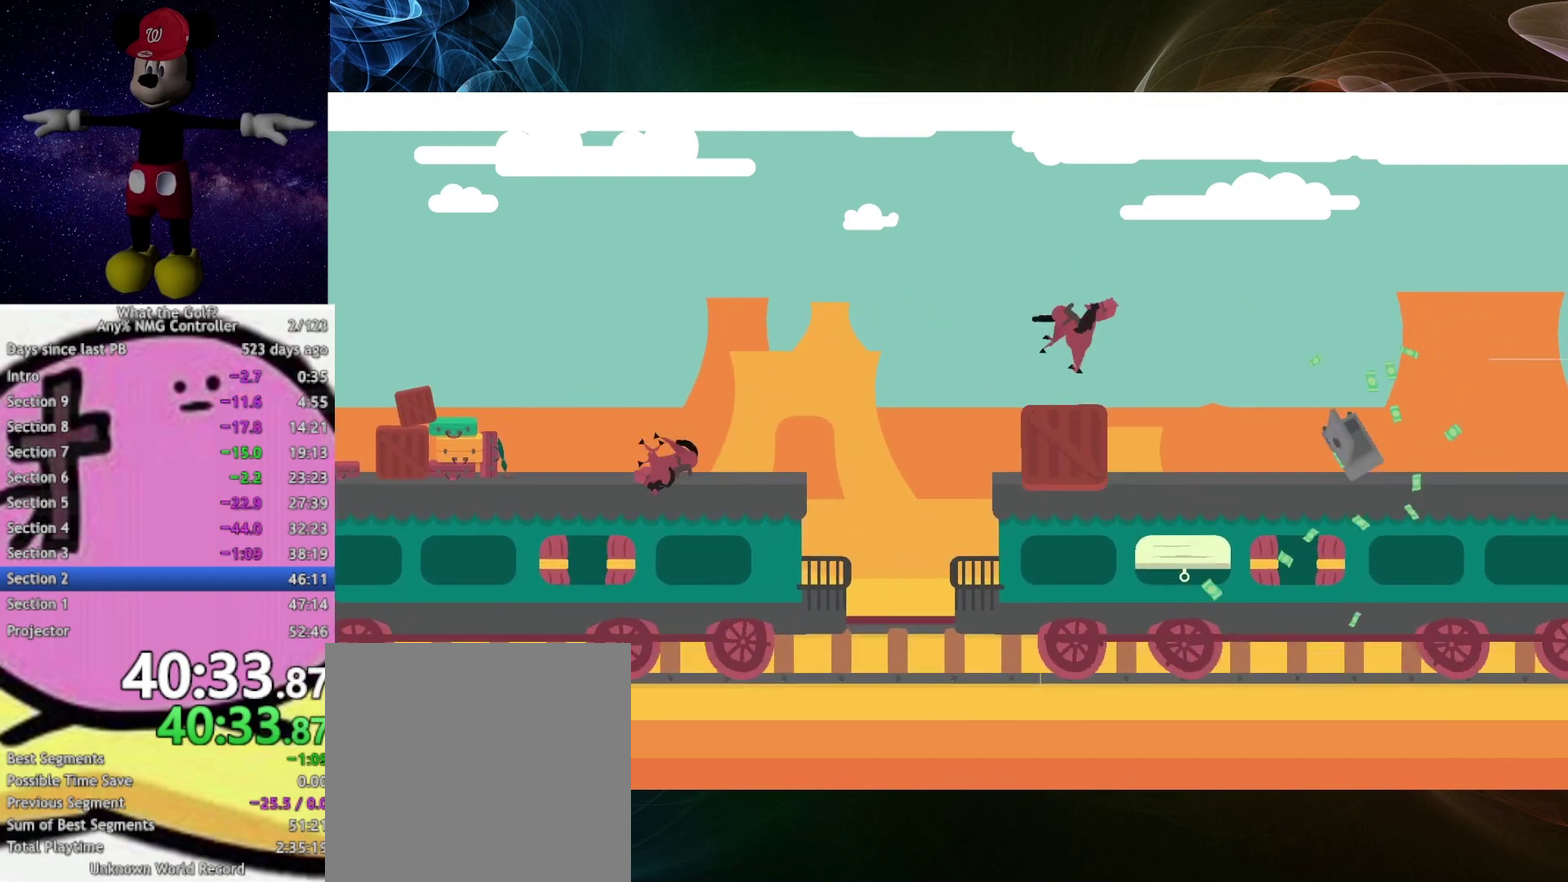
{"buttons": ["A"], "left_stick": "right", "right_stick": "center", "events": [[200, "left_stick", "right"], [467, "A", "down"]]}
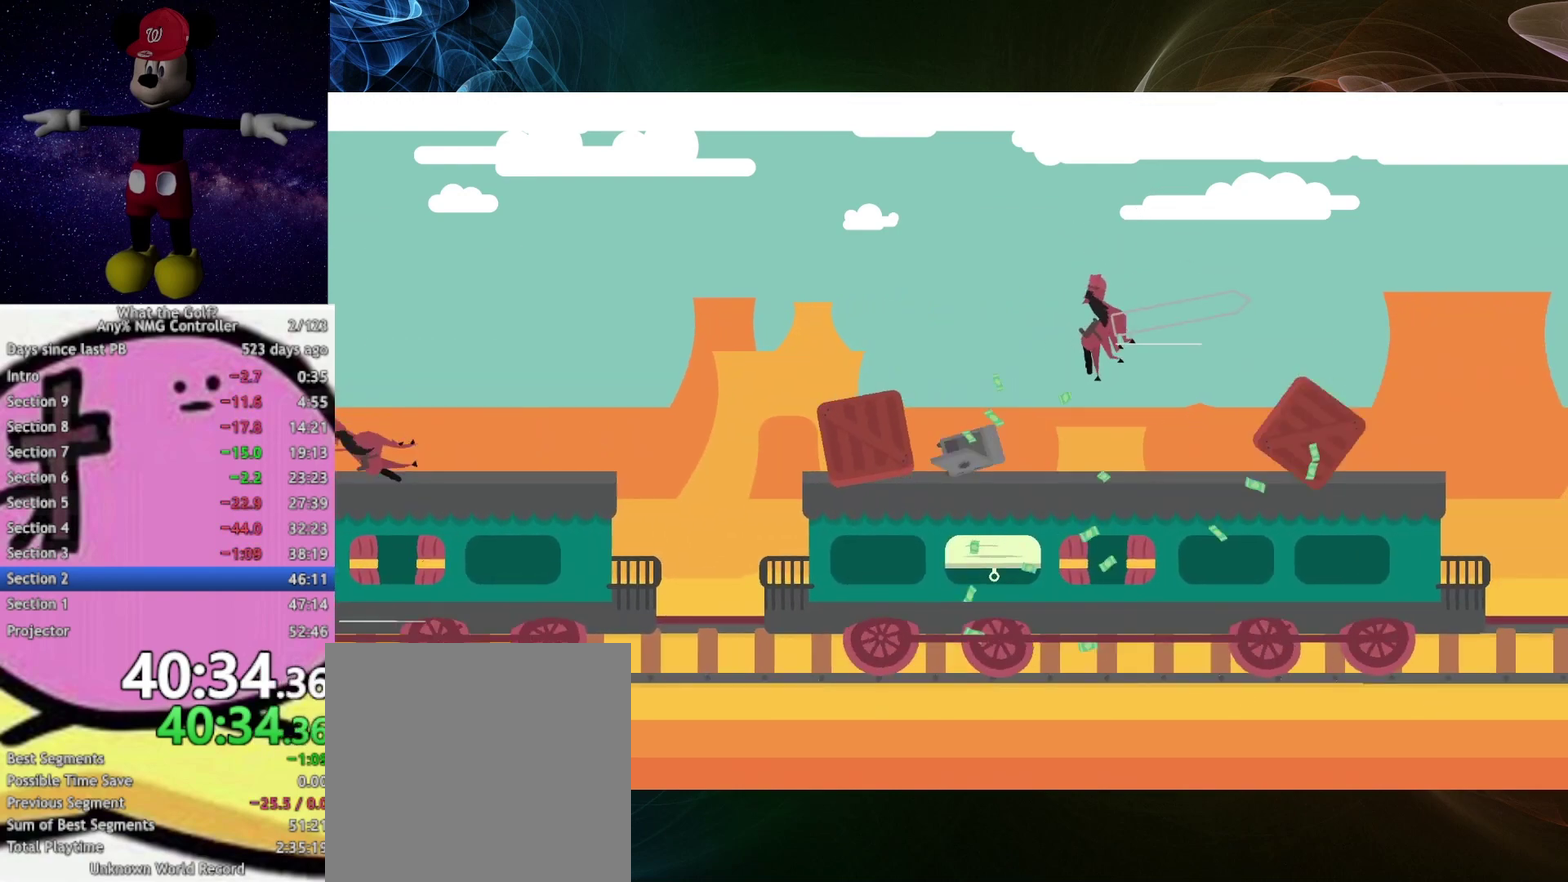
{"buttons": [], "left_stick": "right", "right_stick": "center", "events": [[33, "A", "up"], [167, "left_stick", "up-right"], [267, "A", "down"], [267, "left_stick", "right"], [333, "A", "up"]]}
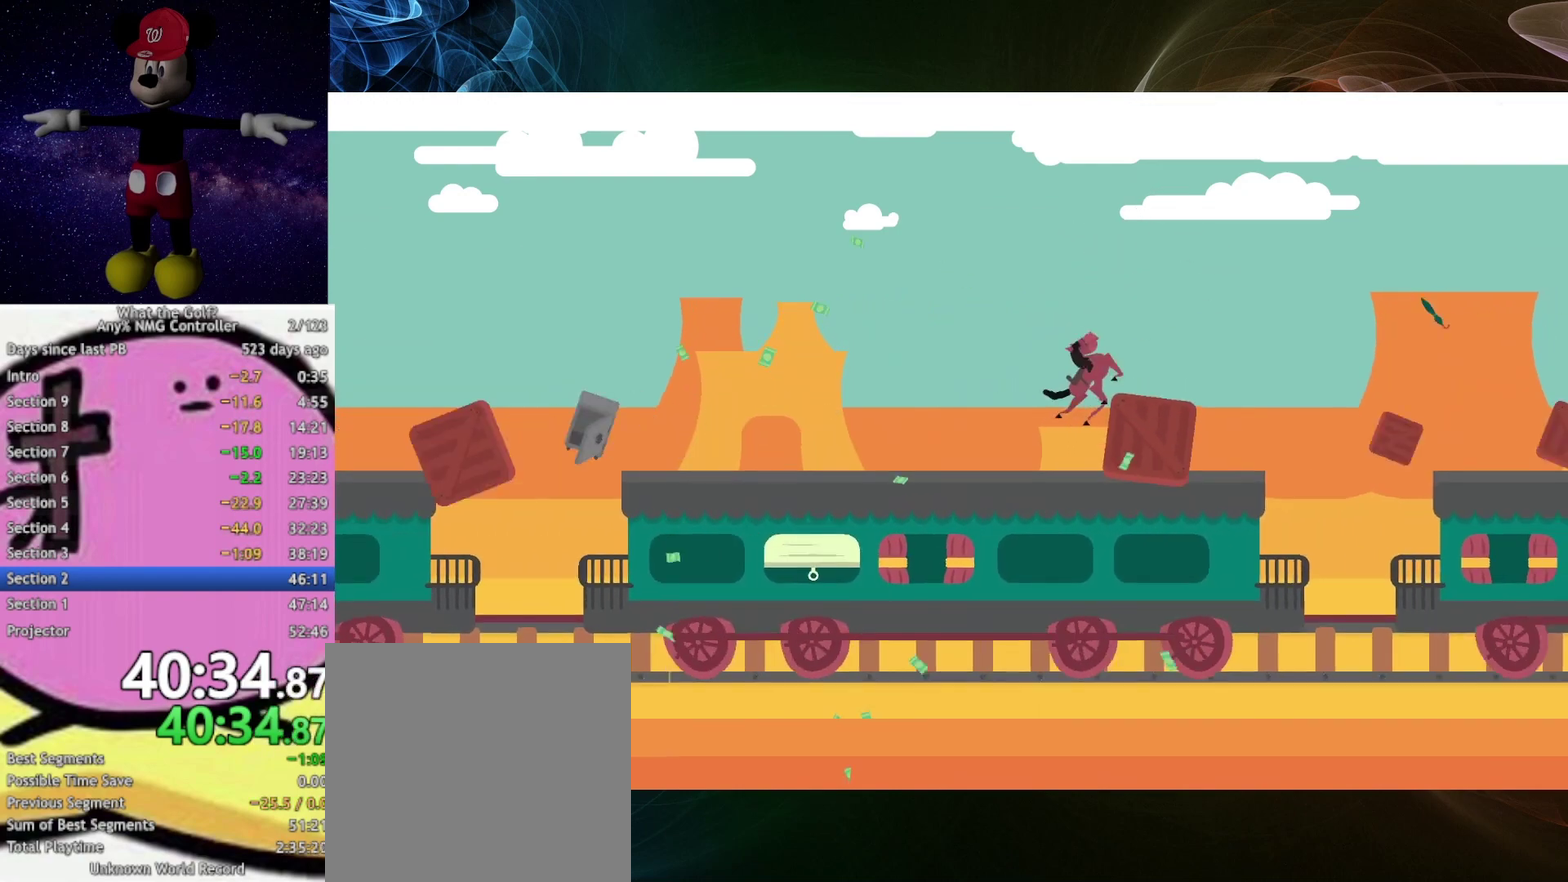
{"buttons": ["A"], "left_stick": "right", "right_stick": "center", "events": [[133, "left_stick", "up-right"], [333, "left_stick", "right"], [467, "A", "down"]]}
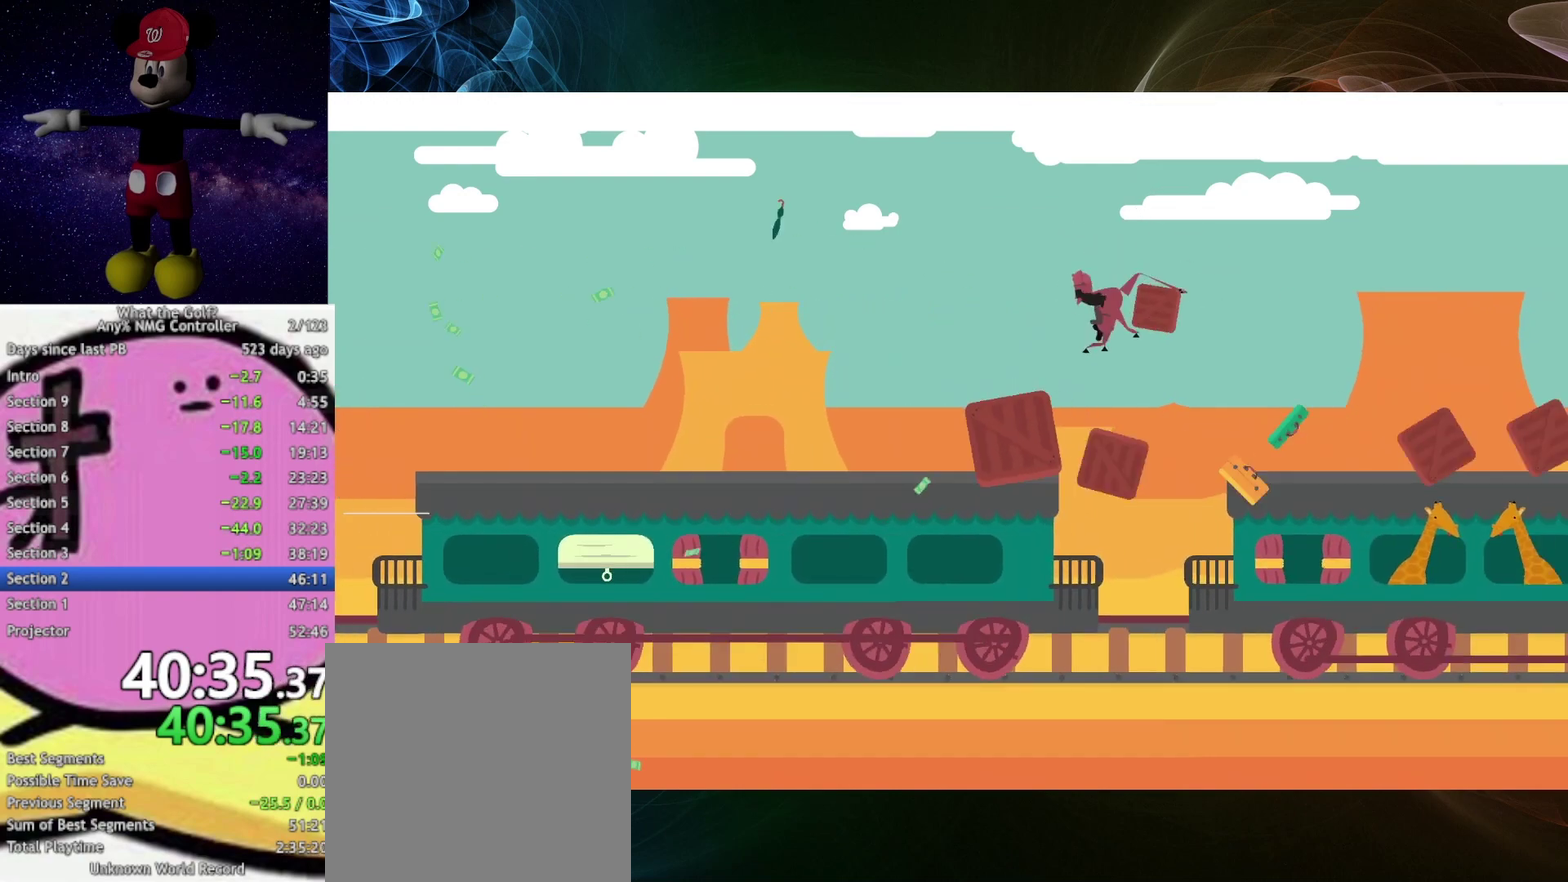
{"buttons": [], "left_stick": "right", "right_stick": "center", "events": [[33, "A", "up"], [267, "A", "down"], [333, "A", "up"]]}
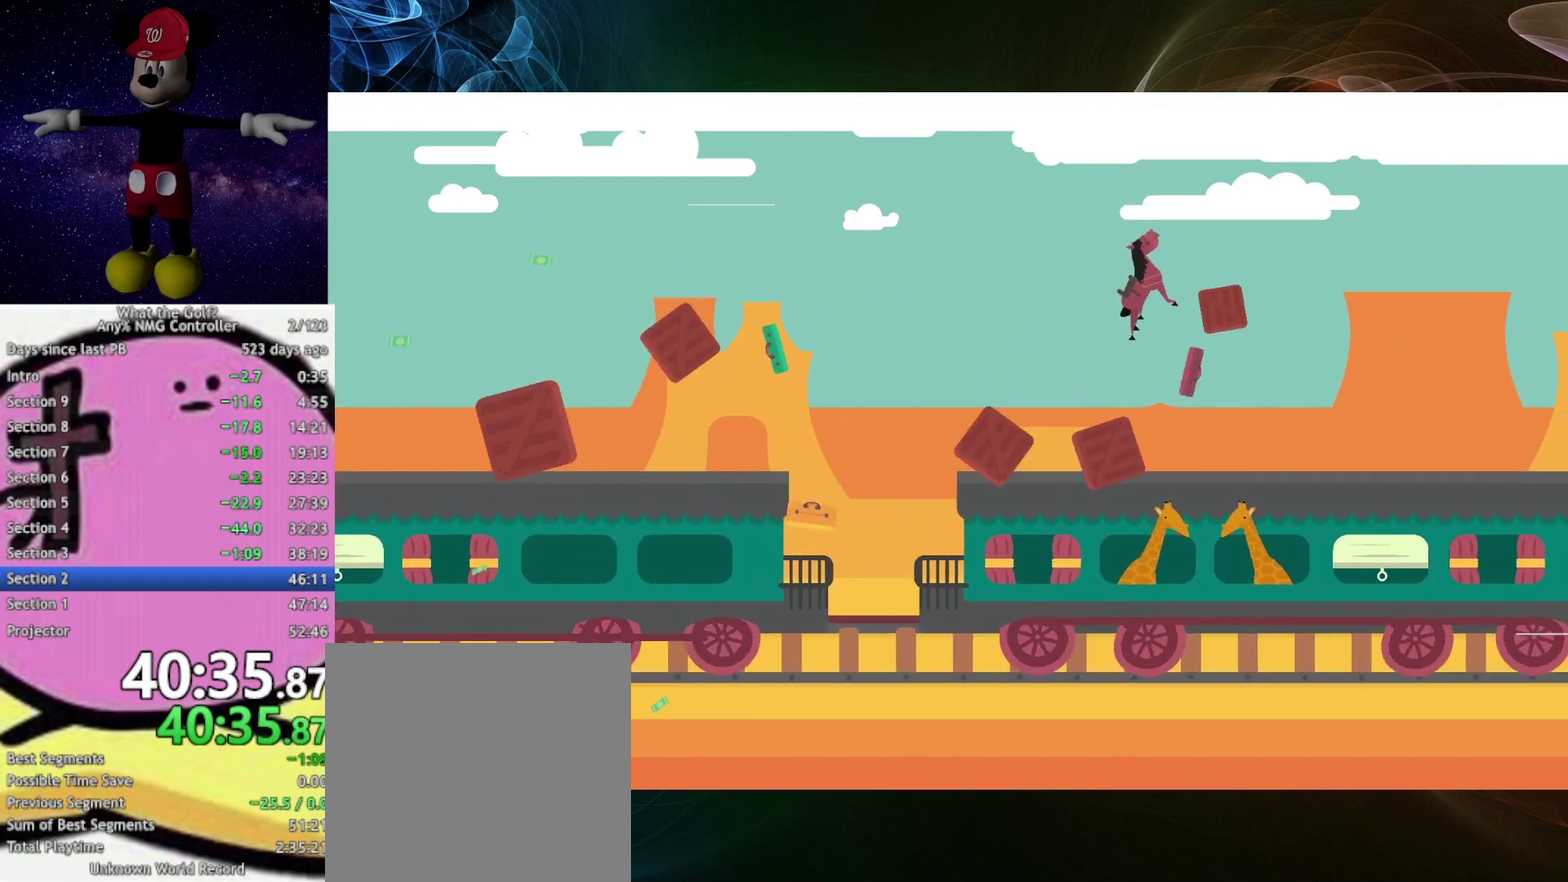
{"buttons": [], "left_stick": "up-right", "right_stick": "center", "events": [[67, "A", "down"], [133, "A", "up"], [233, "left_stick", "up-right"], [367, "A", "down"], [433, "A", "up"]]}
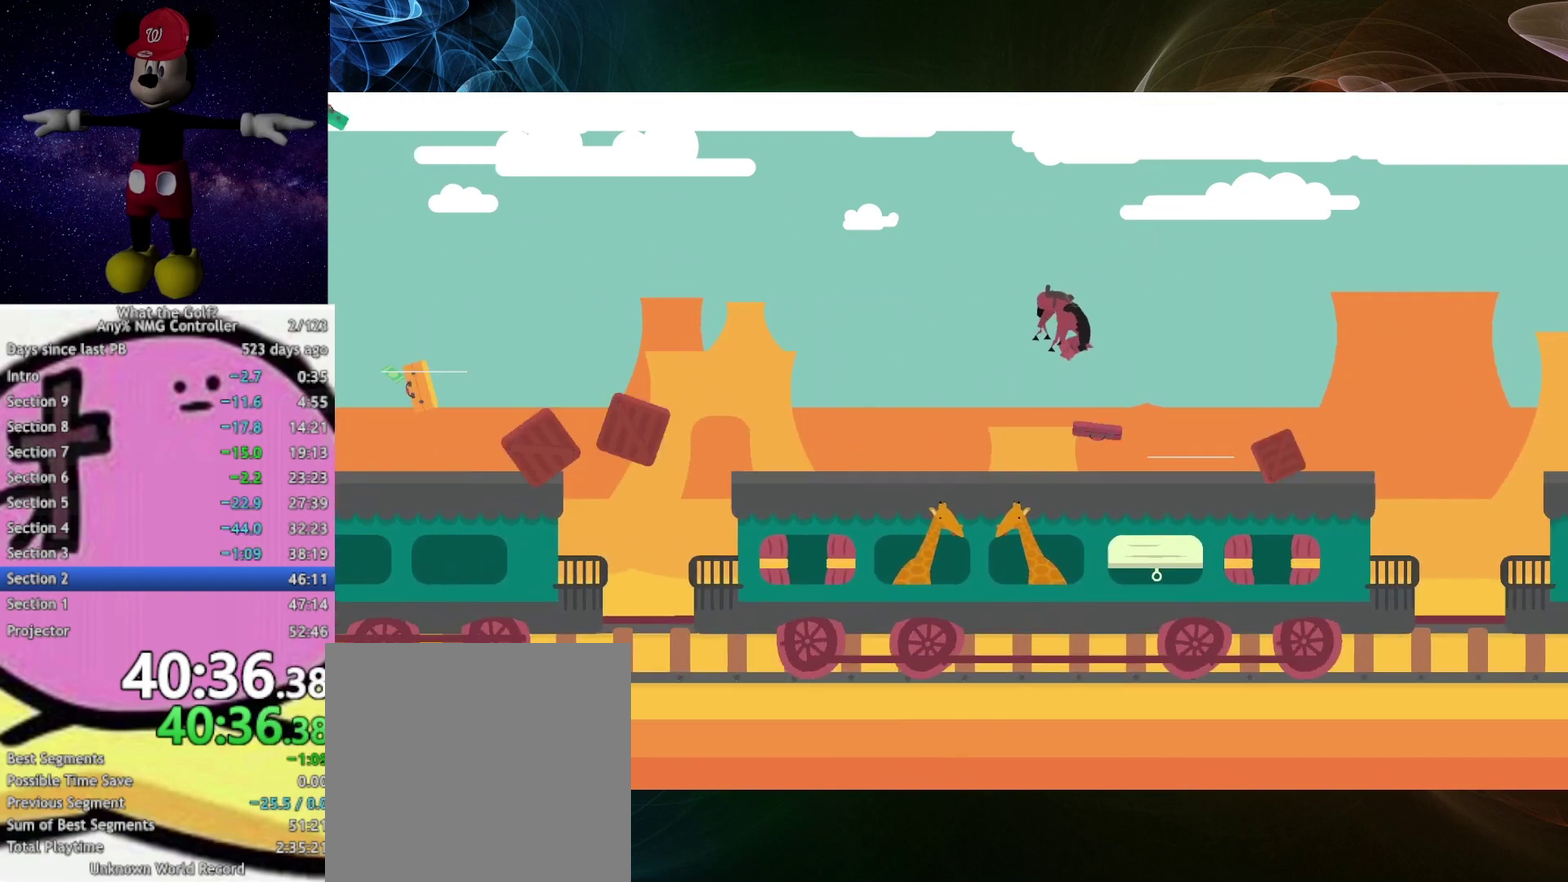
{"buttons": [], "left_stick": "up-right", "right_stick": "center", "events": [[367, "A", "down"], [433, "A", "up"]]}
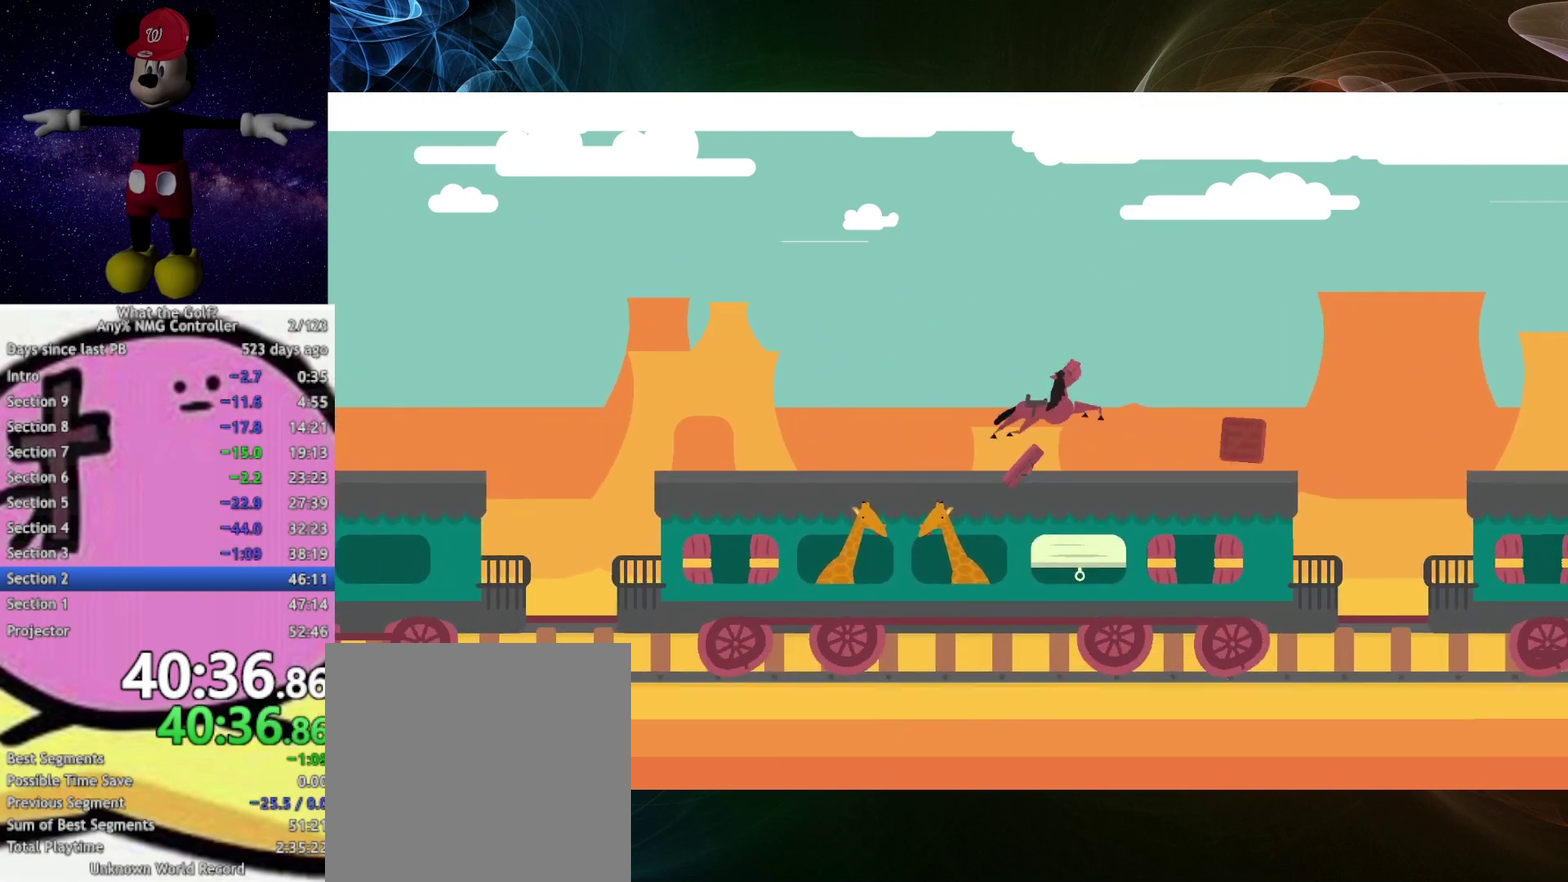
{"buttons": [], "left_stick": "right", "right_stick": "center", "events": [[333, "left_stick", "right"]]}
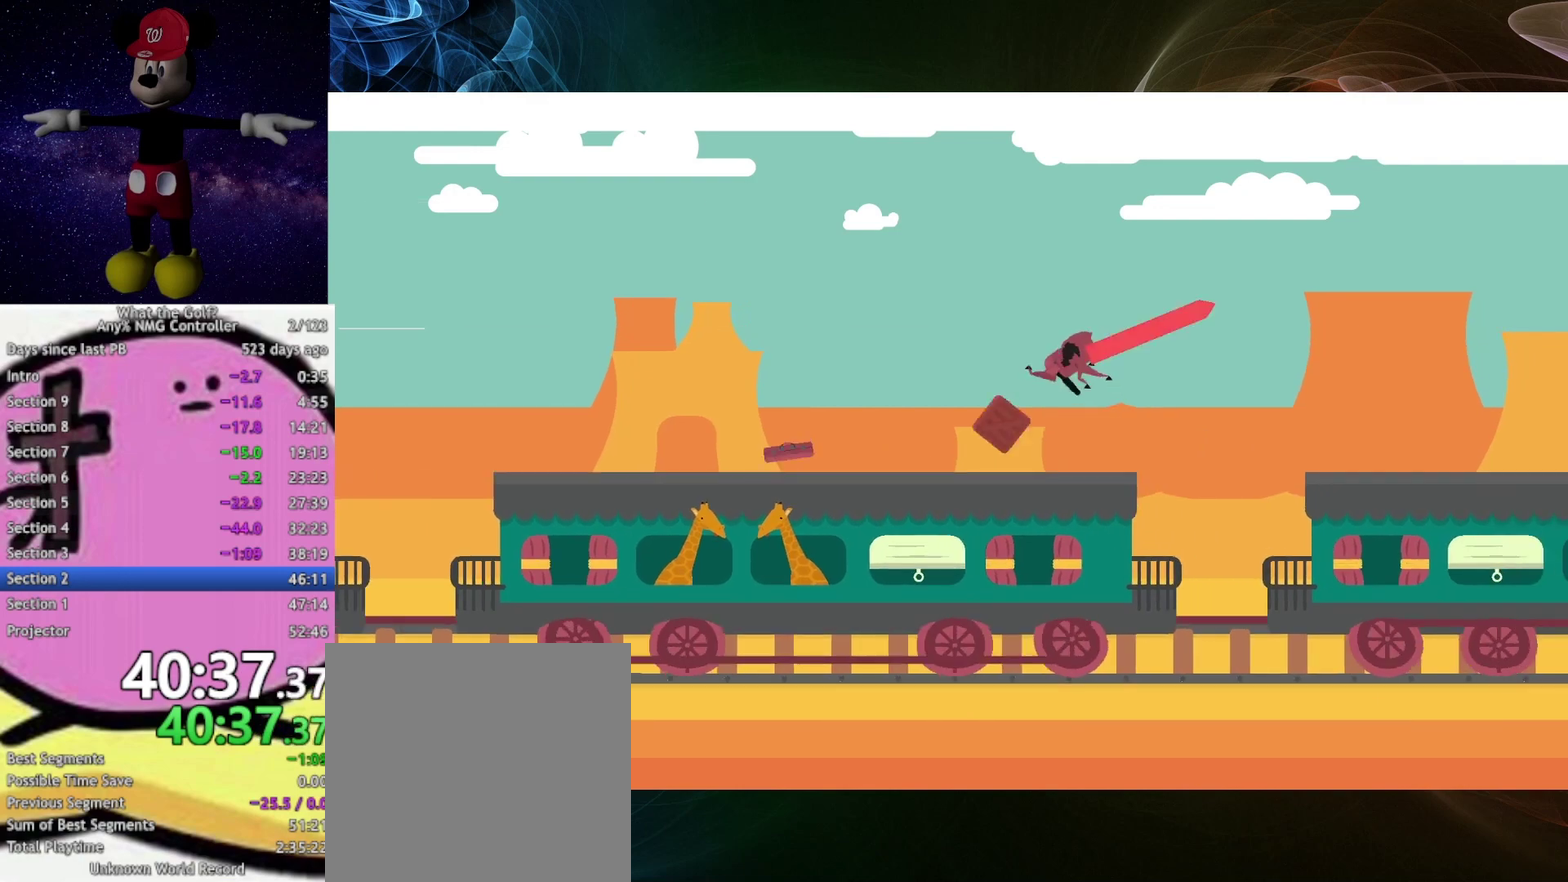
{"buttons": [], "left_stick": "up-right", "right_stick": "center", "events": [[133, "left_stick", "up-right"]]}
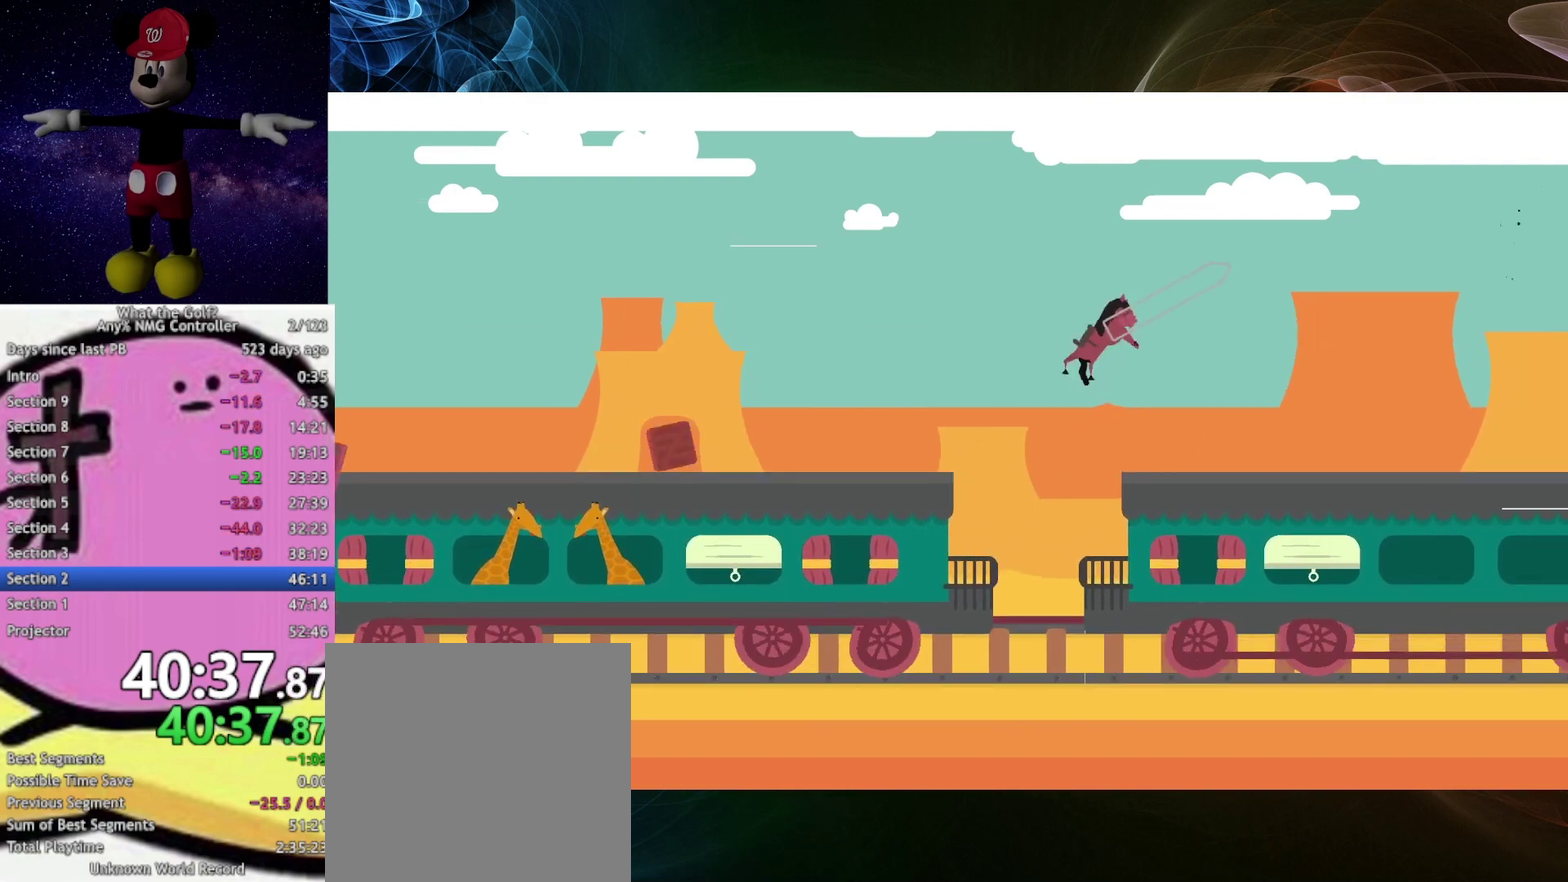
{"buttons": [], "left_stick": "up-right", "right_stick": "center", "events": [[33, "left_stick", "right"], [367, "left_stick", "up-right"]]}
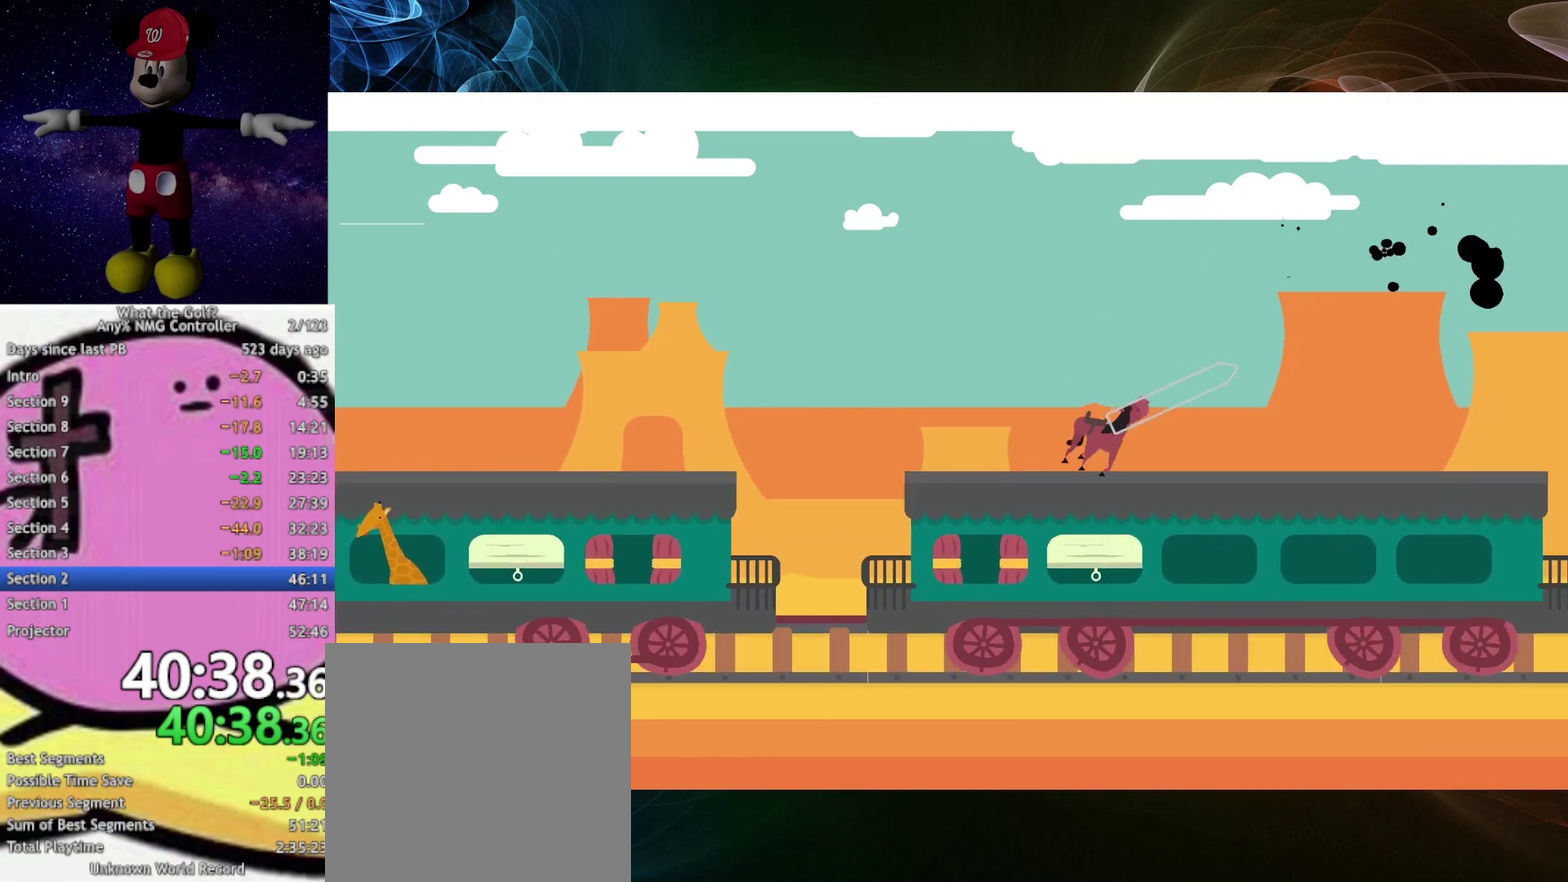
{"buttons": [], "left_stick": "up-right", "right_stick": "center", "events": [[67, "A", "down"], [133, "A", "up"]]}
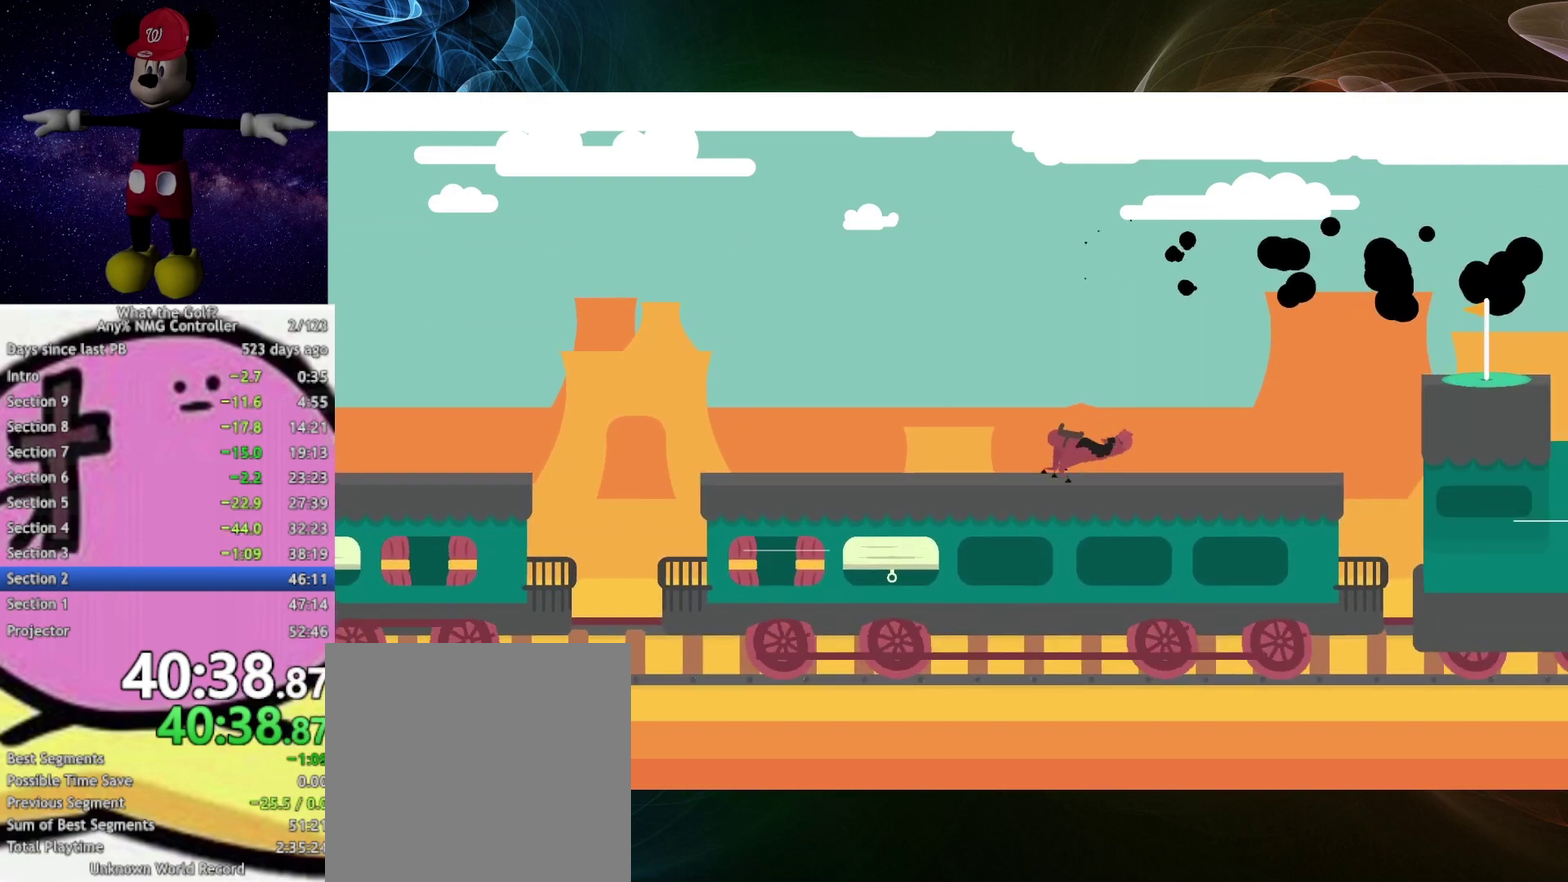
{"buttons": [], "left_stick": "up-right", "right_stick": "center", "events": []}
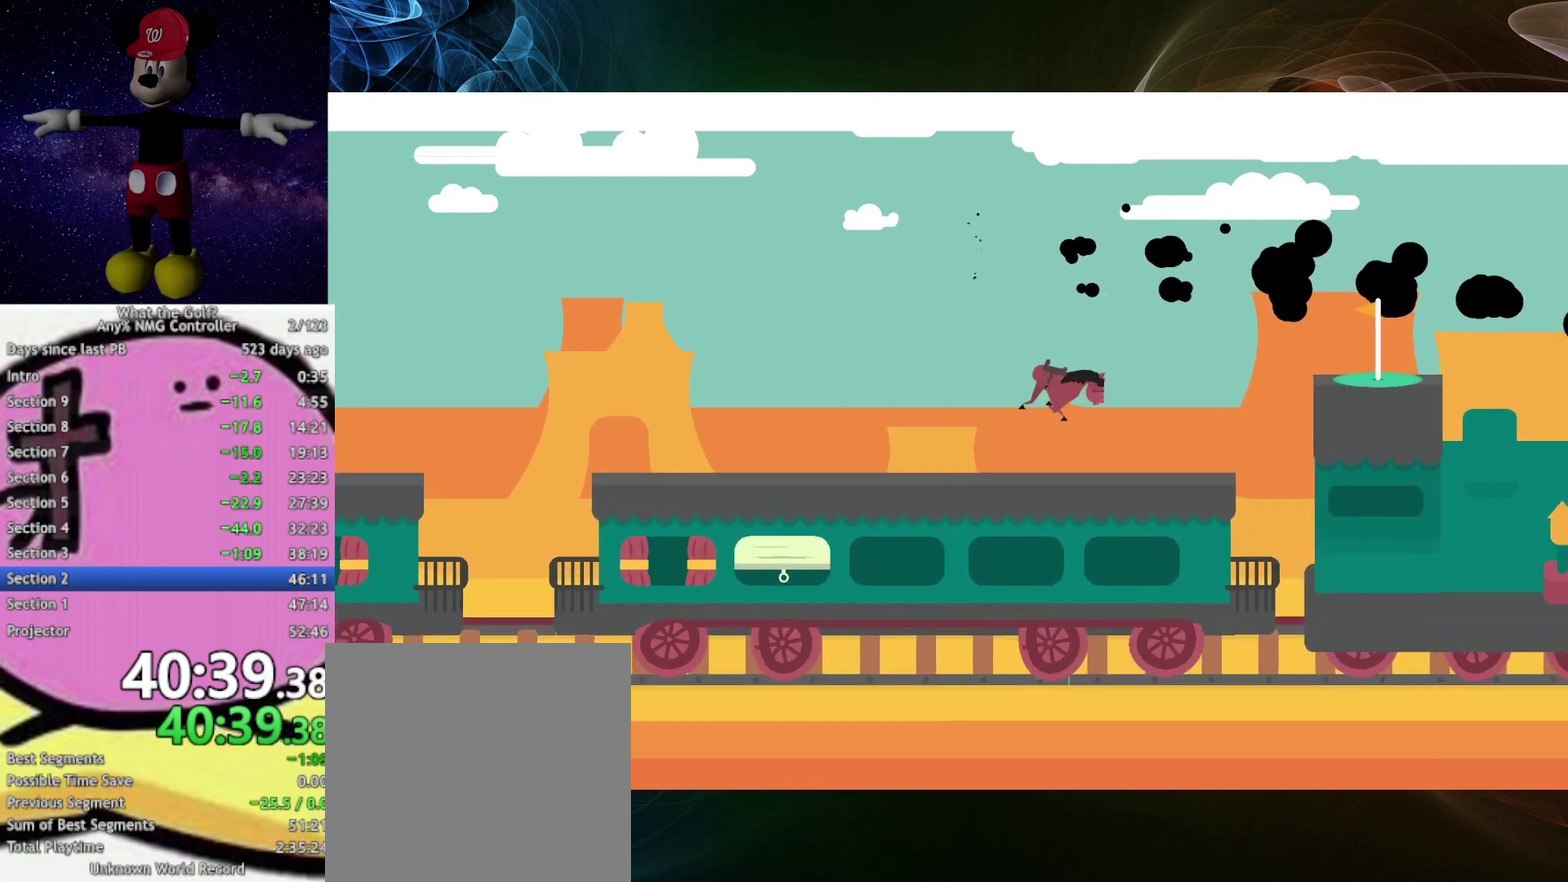
{"buttons": [], "left_stick": "up-right", "right_stick": "center", "events": []}
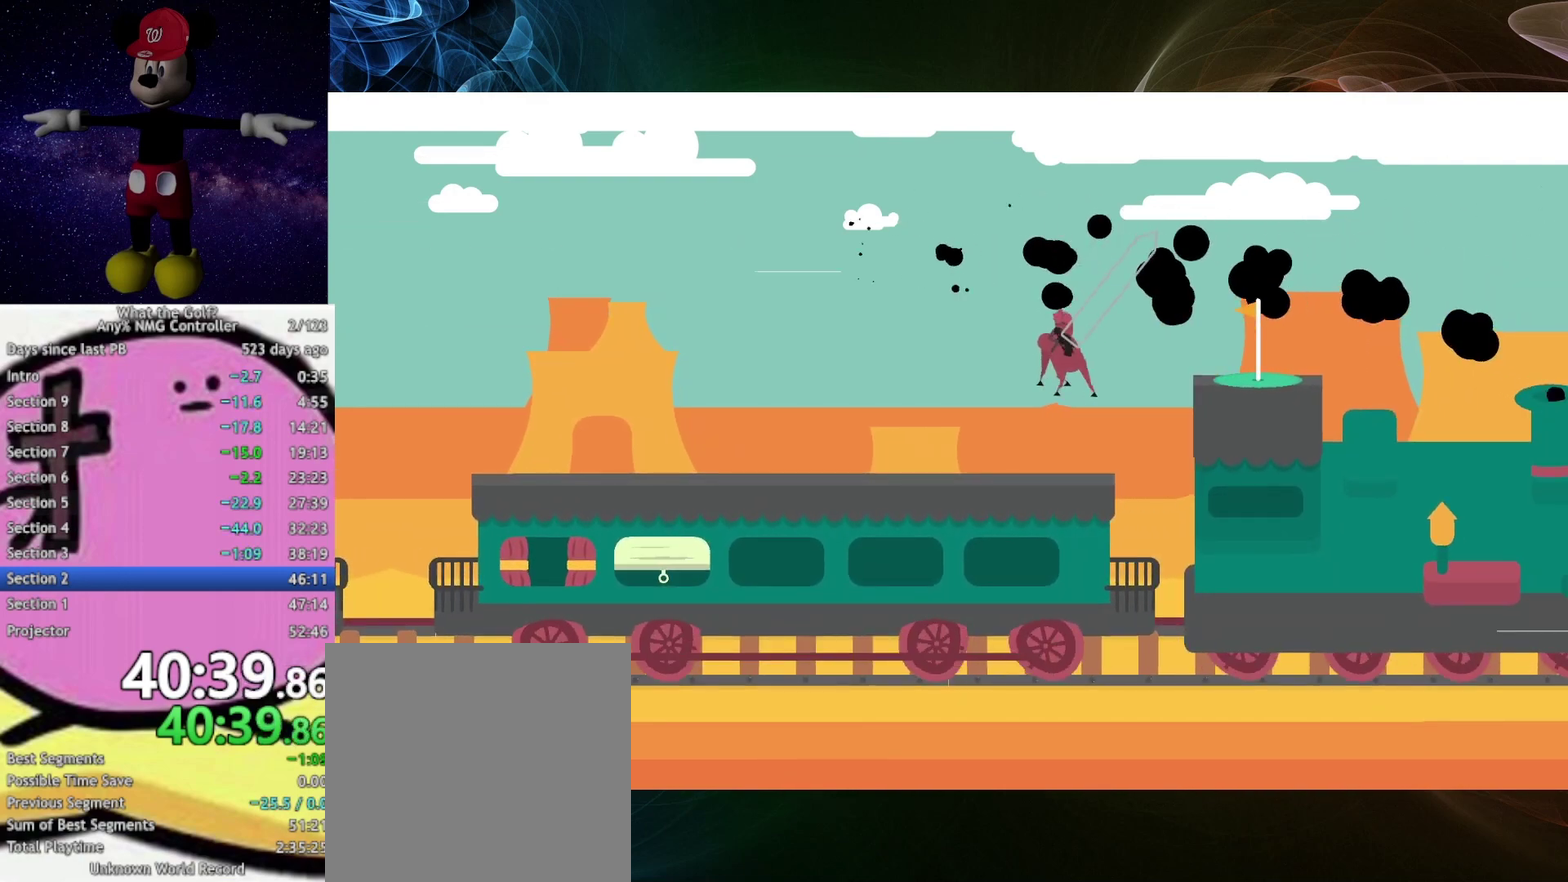
{"buttons": [], "left_stick": "up-right", "right_stick": "center", "events": [[33, "A", "down"], [467, "A", "up"]]}
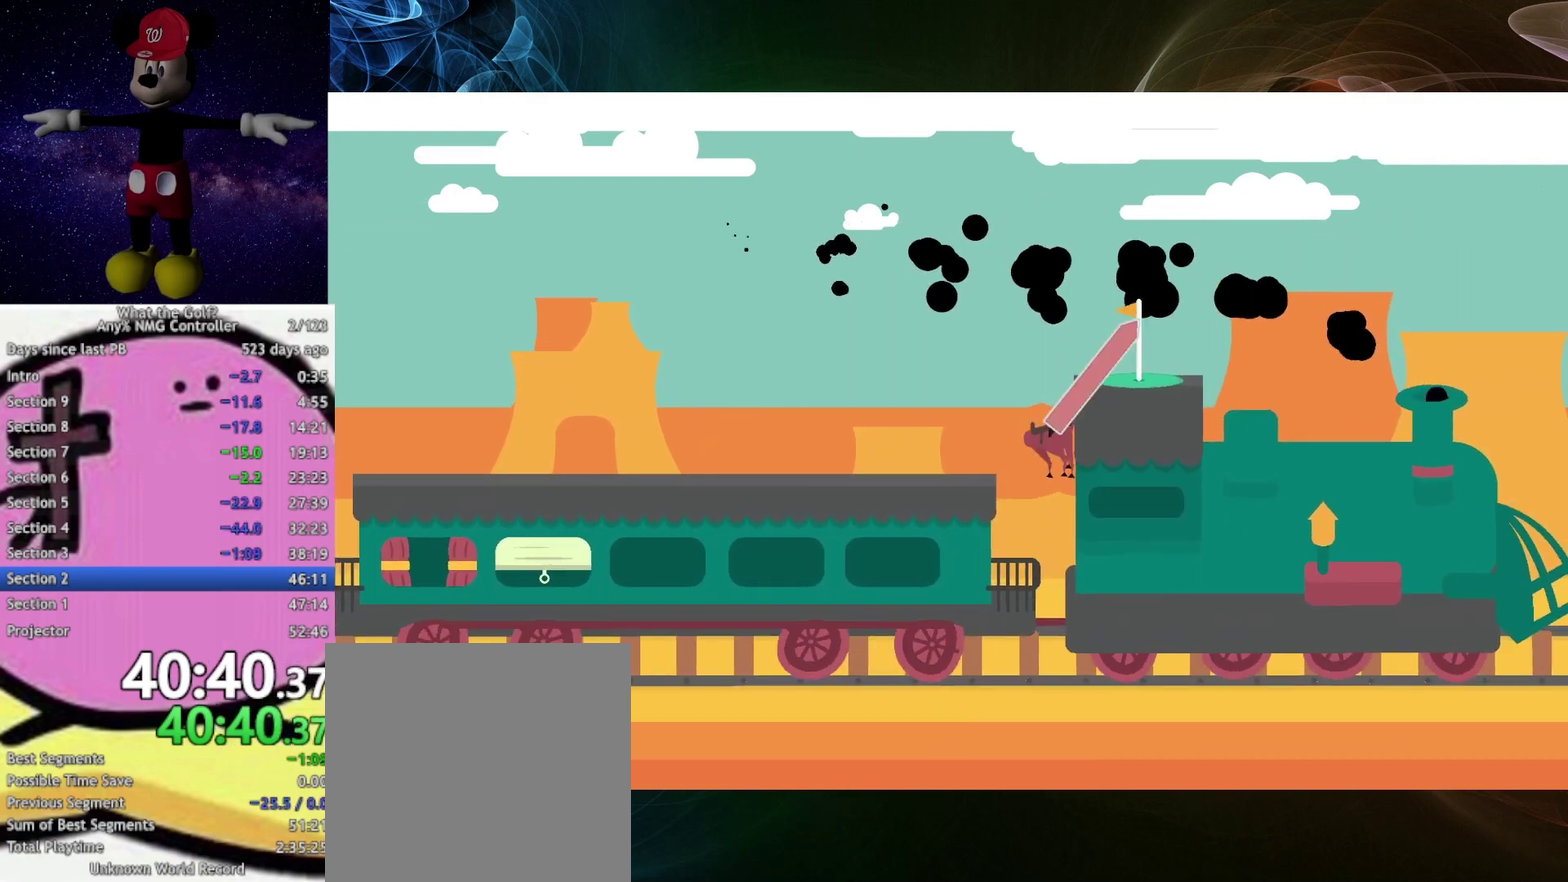
{"buttons": ["A"], "left_stick": "up-right", "right_stick": "center", "events": [[33, "A", "down"], [167, "left_stick", "up"], [333, "left_stick", "up-right"]]}
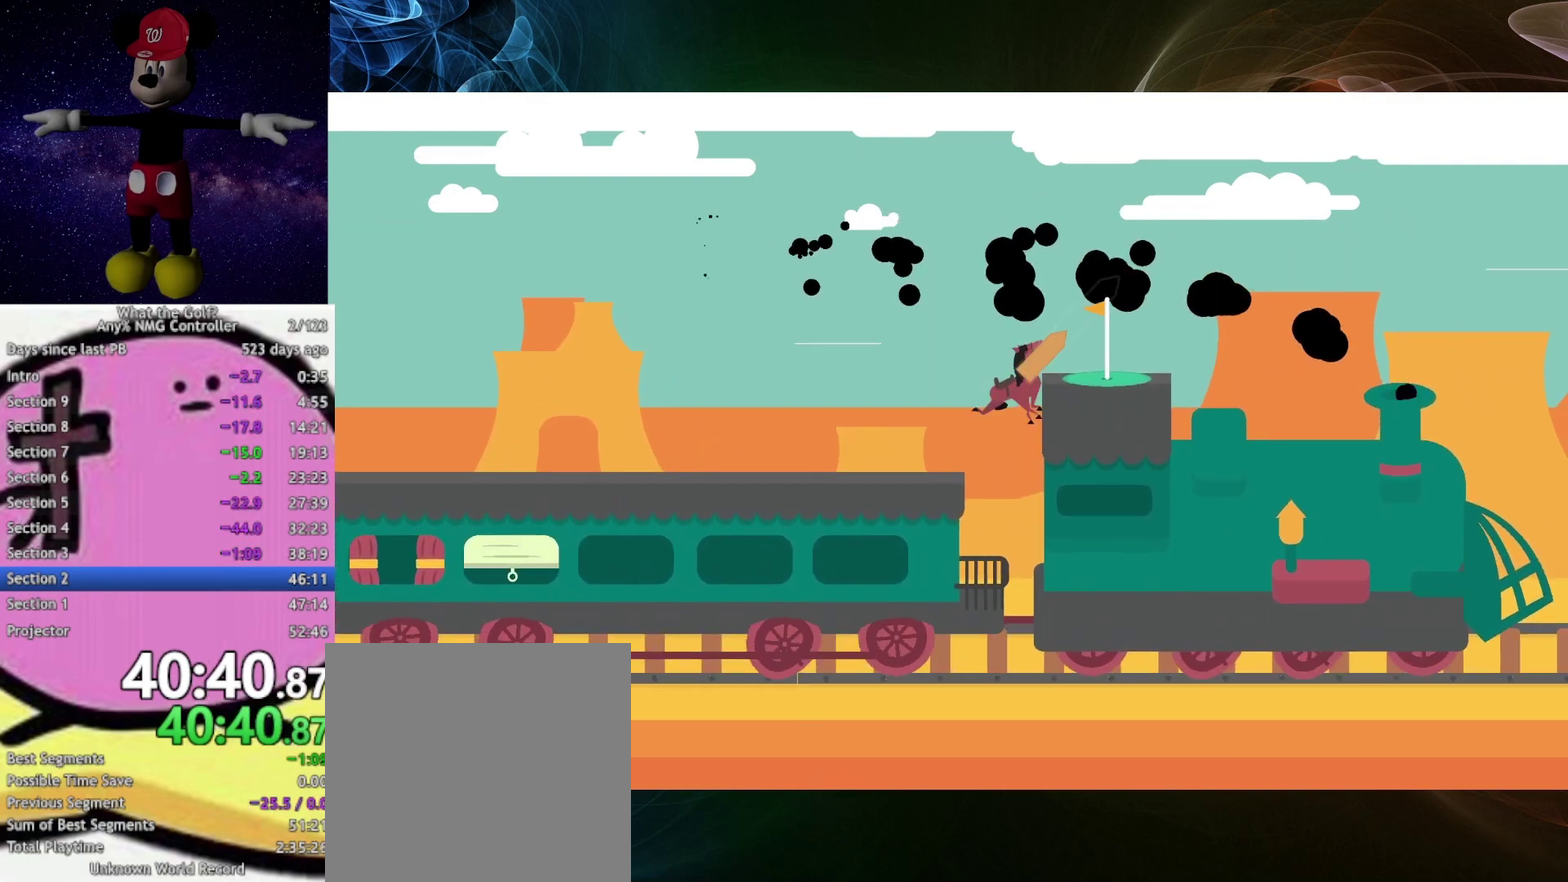
{"buttons": ["A"], "left_stick": "up-right", "right_stick": "center", "events": [[167, "A", "up"], [233, "A", "down"]]}
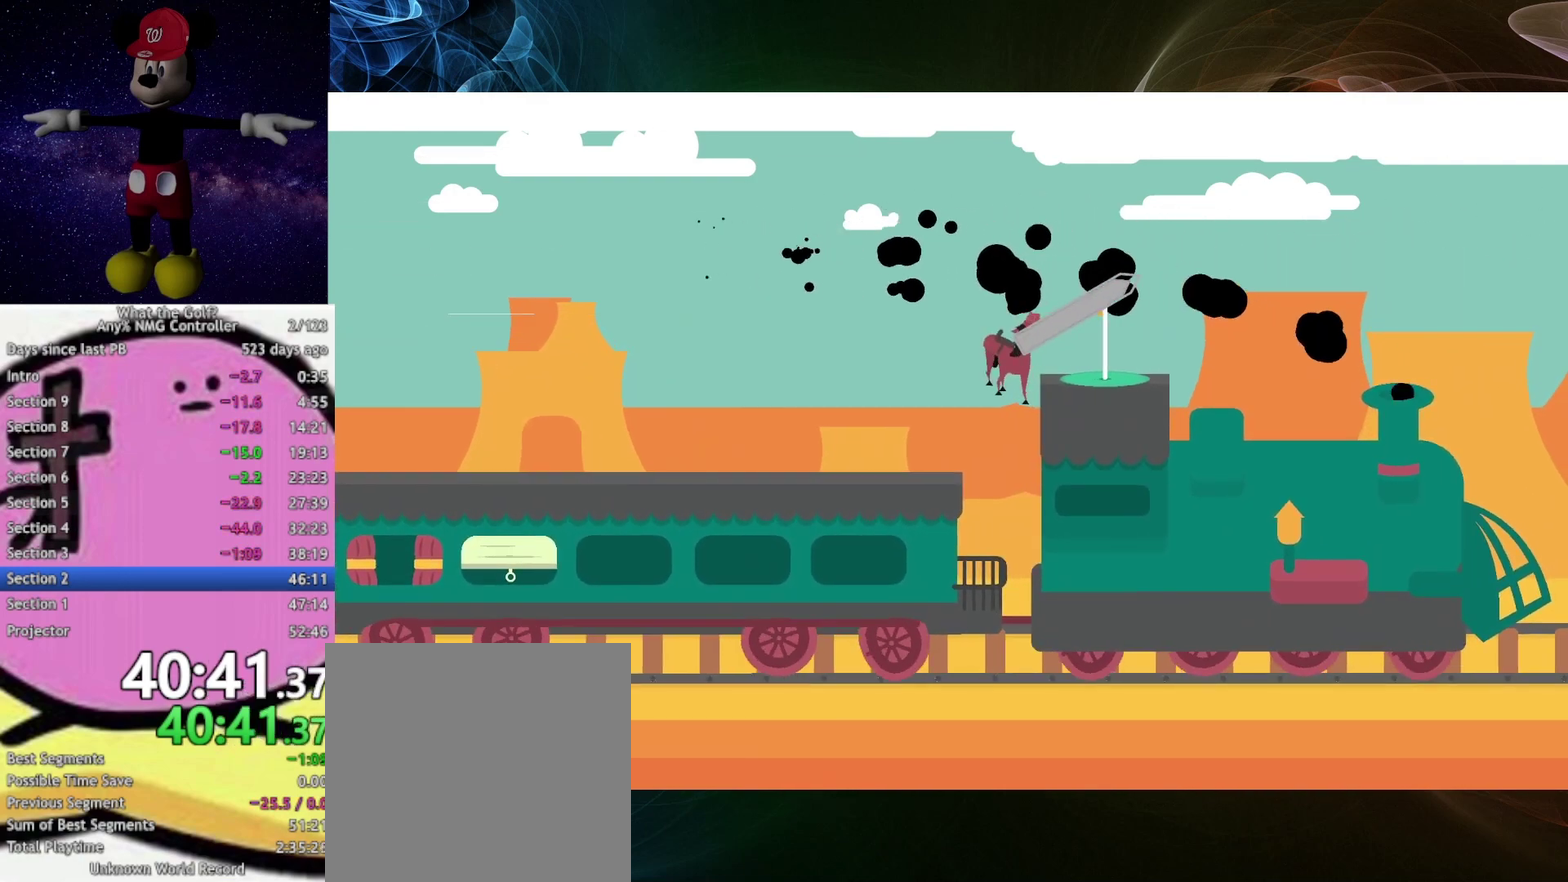
{"buttons": ["A"], "left_stick": "up-right", "right_stick": "center", "events": []}
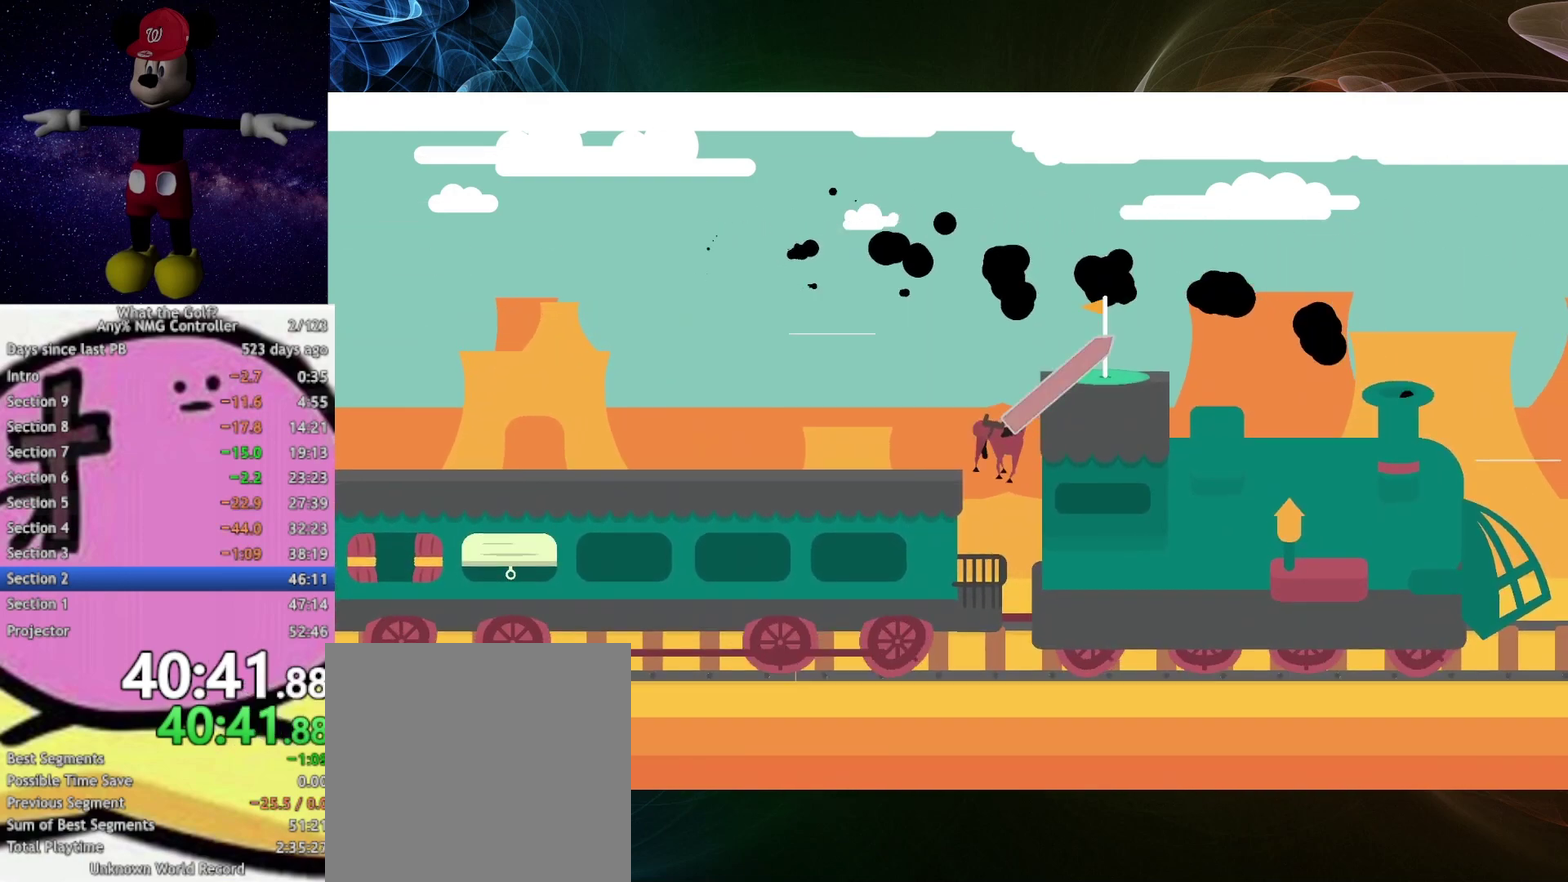
{"buttons": ["A"], "left_stick": "up-left", "right_stick": "center", "events": [[67, "left_stick", "up"], [167, "left_stick", "left"], [333, "left_stick", "up-left"]]}
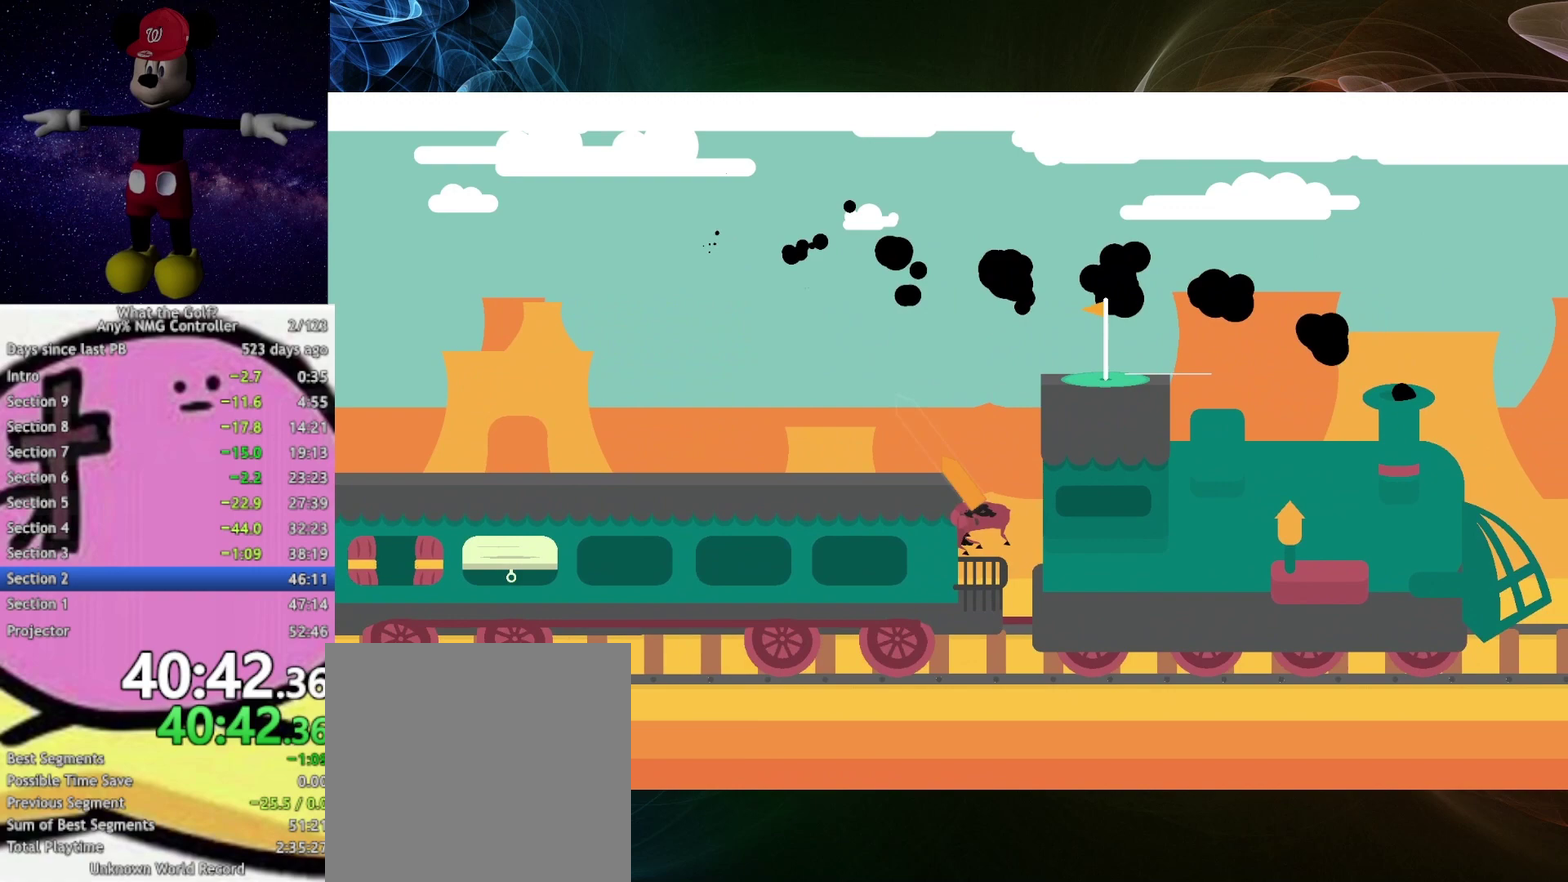
{"buttons": ["A"], "left_stick": "up-left", "right_stick": "center", "events": [[167, "A", "up"], [233, "A", "down"]]}
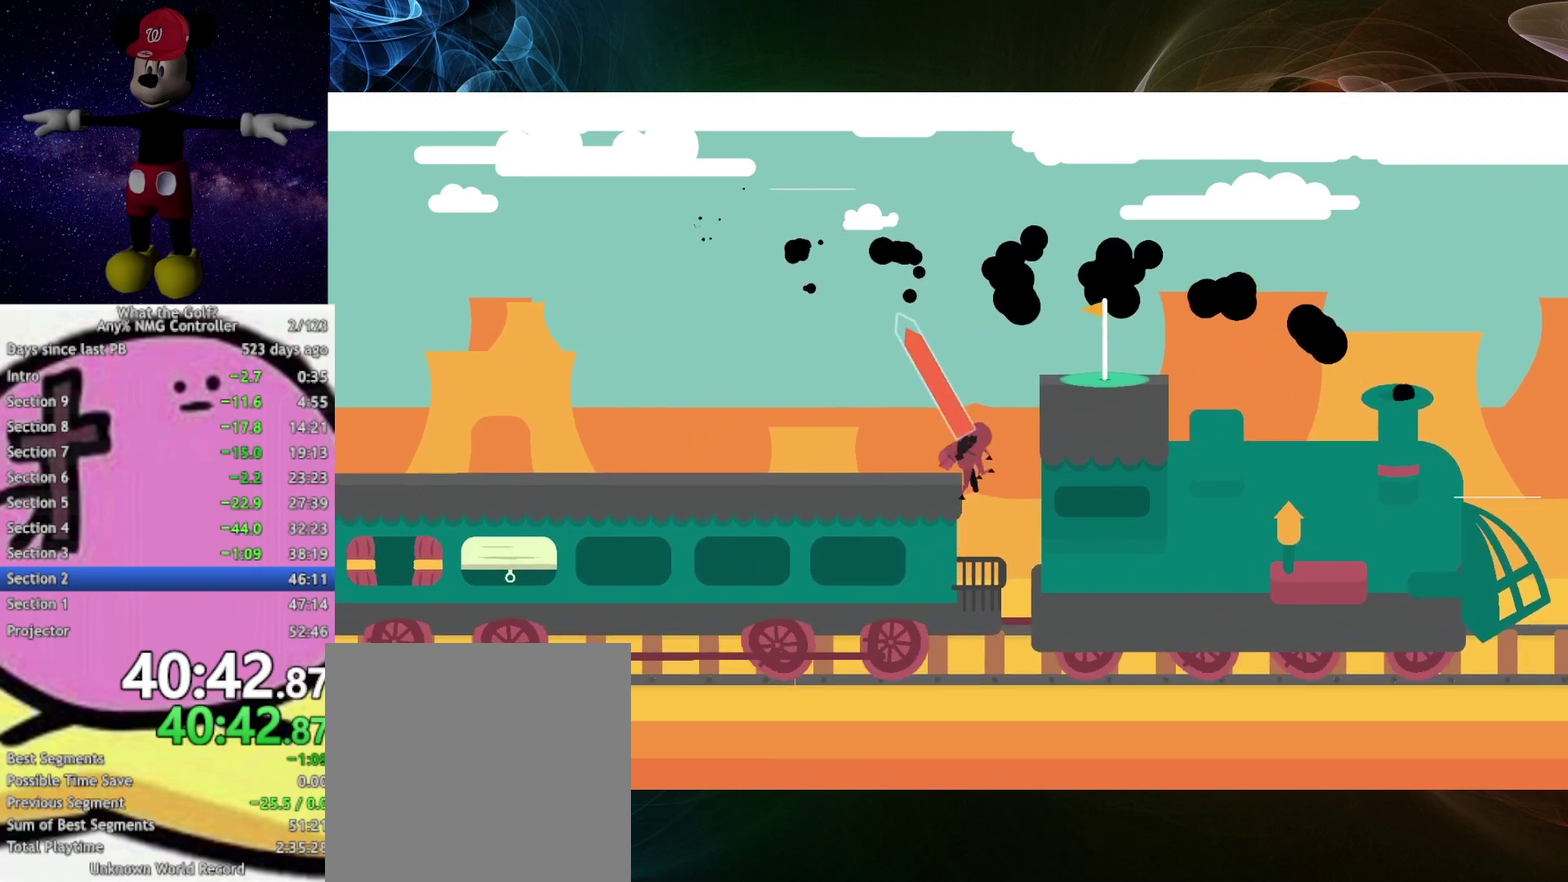
{"buttons": ["A"], "left_stick": "up", "right_stick": "center", "events": [[467, "left_stick", "up"]]}
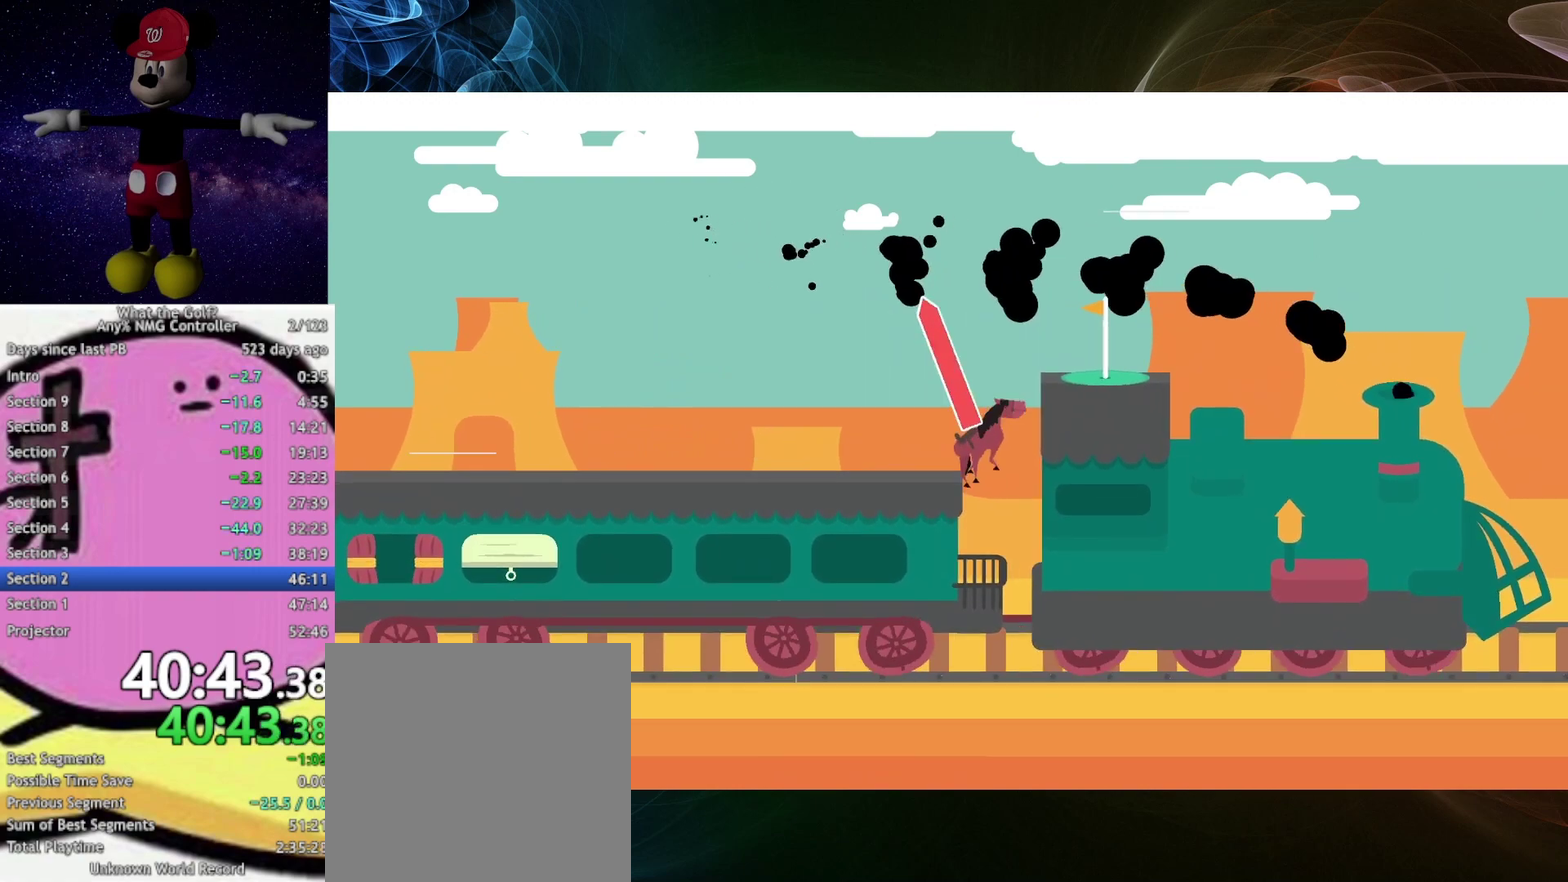
{"buttons": ["A"], "left_stick": "up-left", "right_stick": "center", "events": [[233, "left_stick", "up-left"]]}
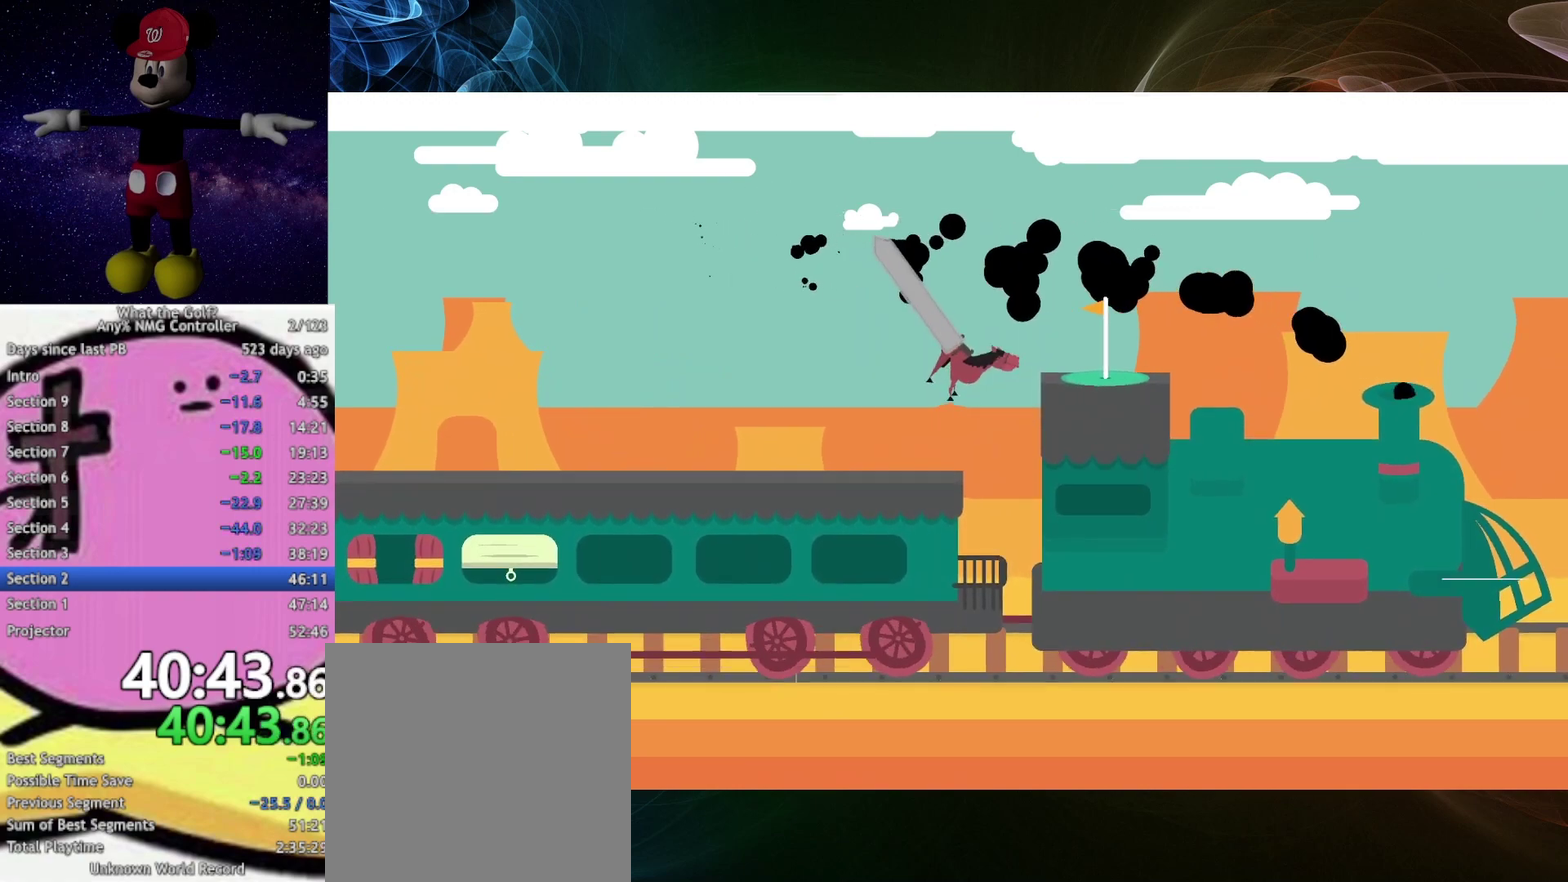
{"buttons": ["A"], "left_stick": "up-right", "right_stick": "center", "events": [[267, "left_stick", "up-right"]]}
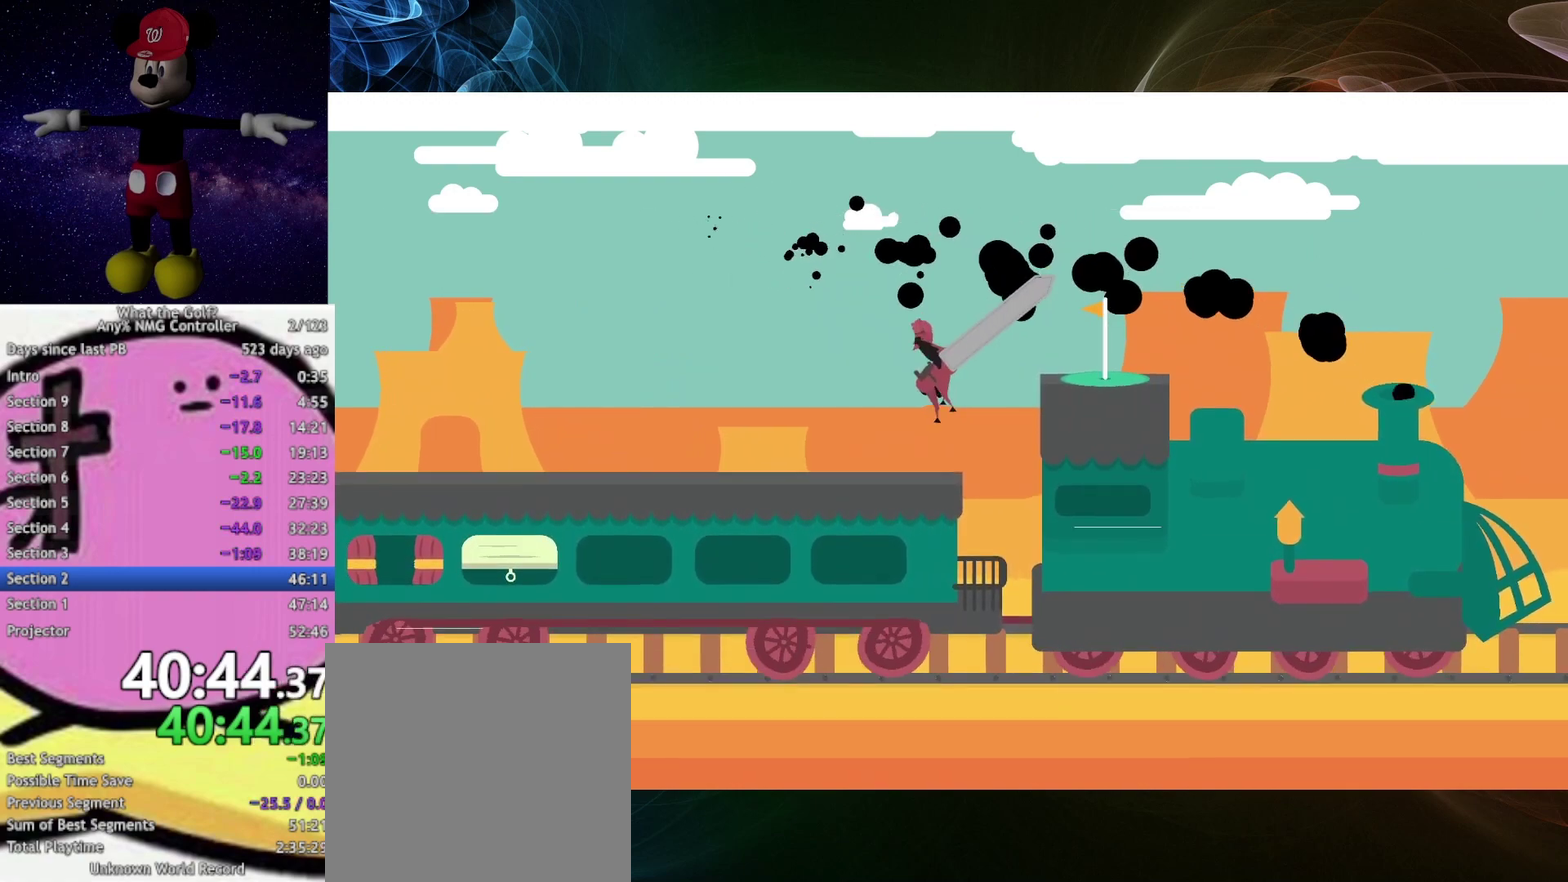
{"buttons": ["A"], "left_stick": "up-right", "right_stick": "center", "events": []}
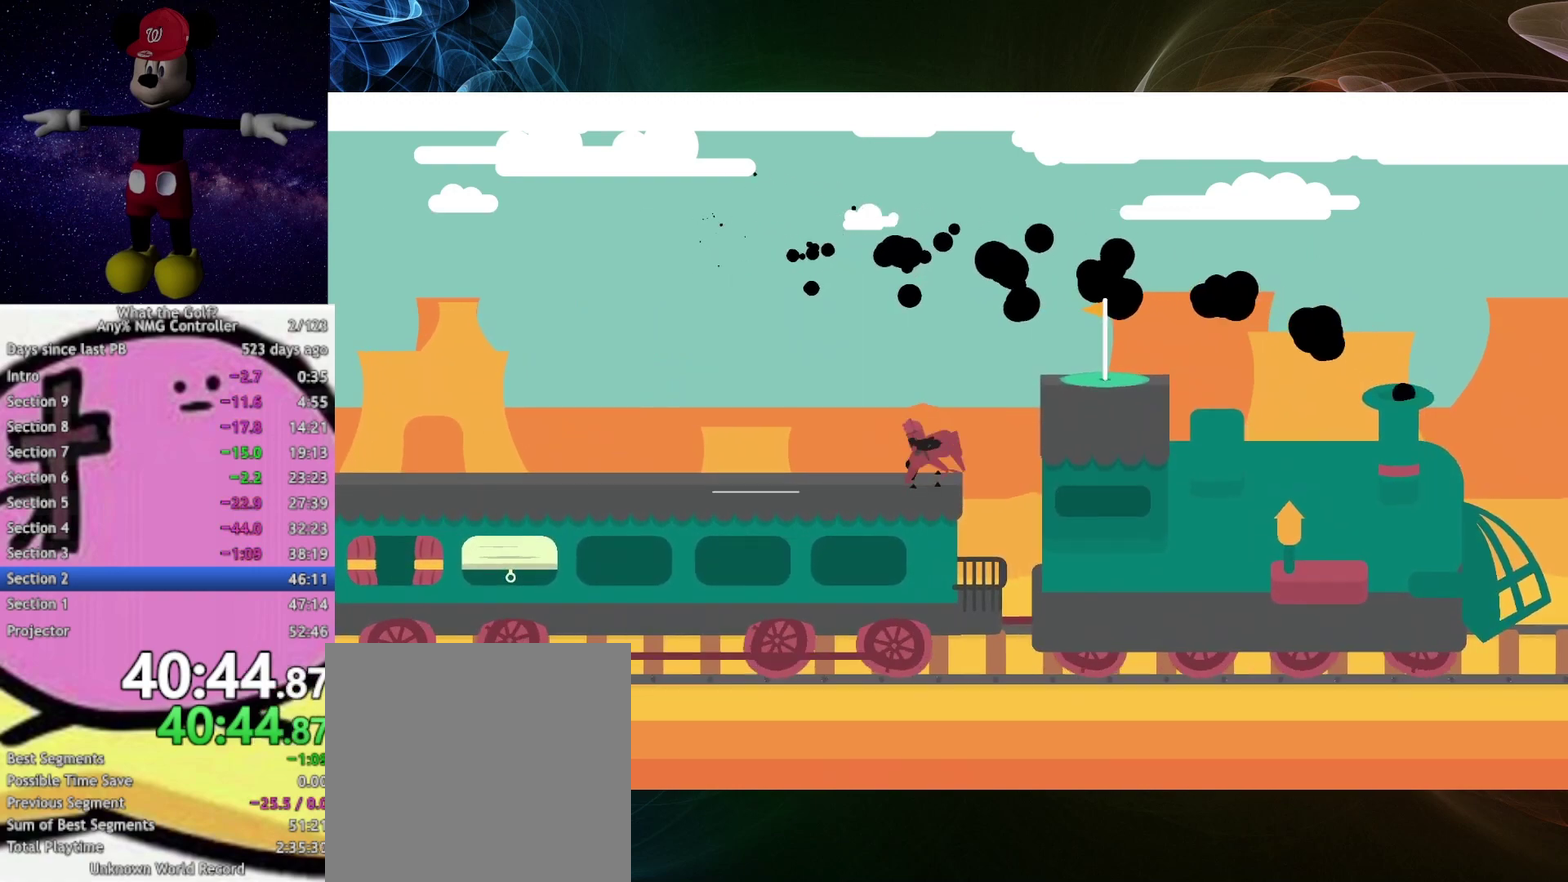
{"buttons": ["A"], "left_stick": "up-right", "right_stick": "center", "events": [[367, "A", "up"], [433, "A", "down"]]}
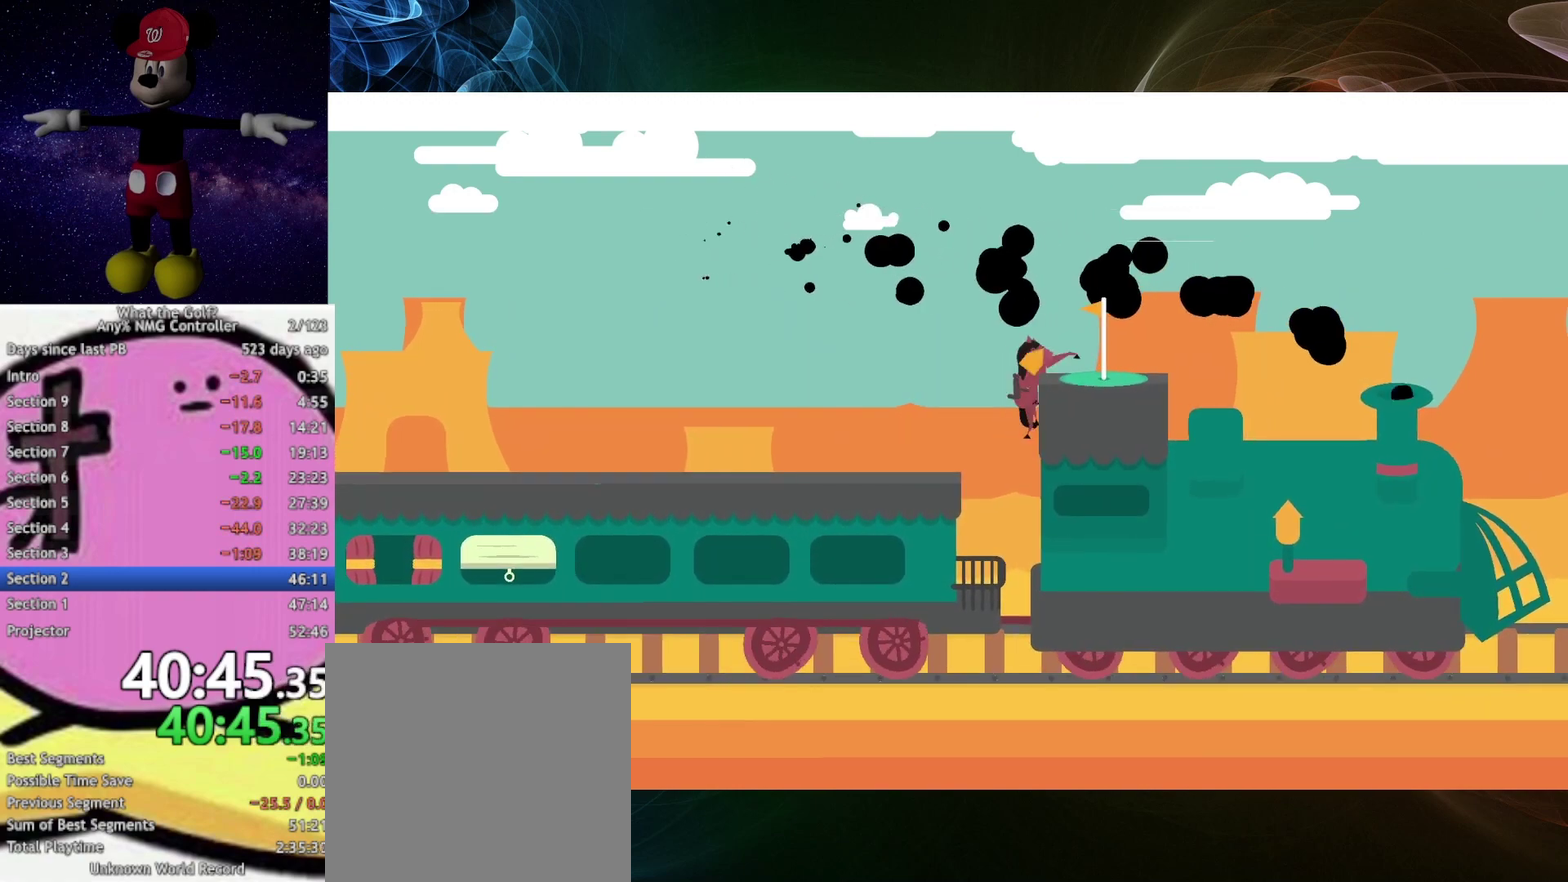
{"buttons": [], "left_stick": "center", "right_stick": "center", "events": [[467, "A", "up"], [467, "left_stick", "center"]]}
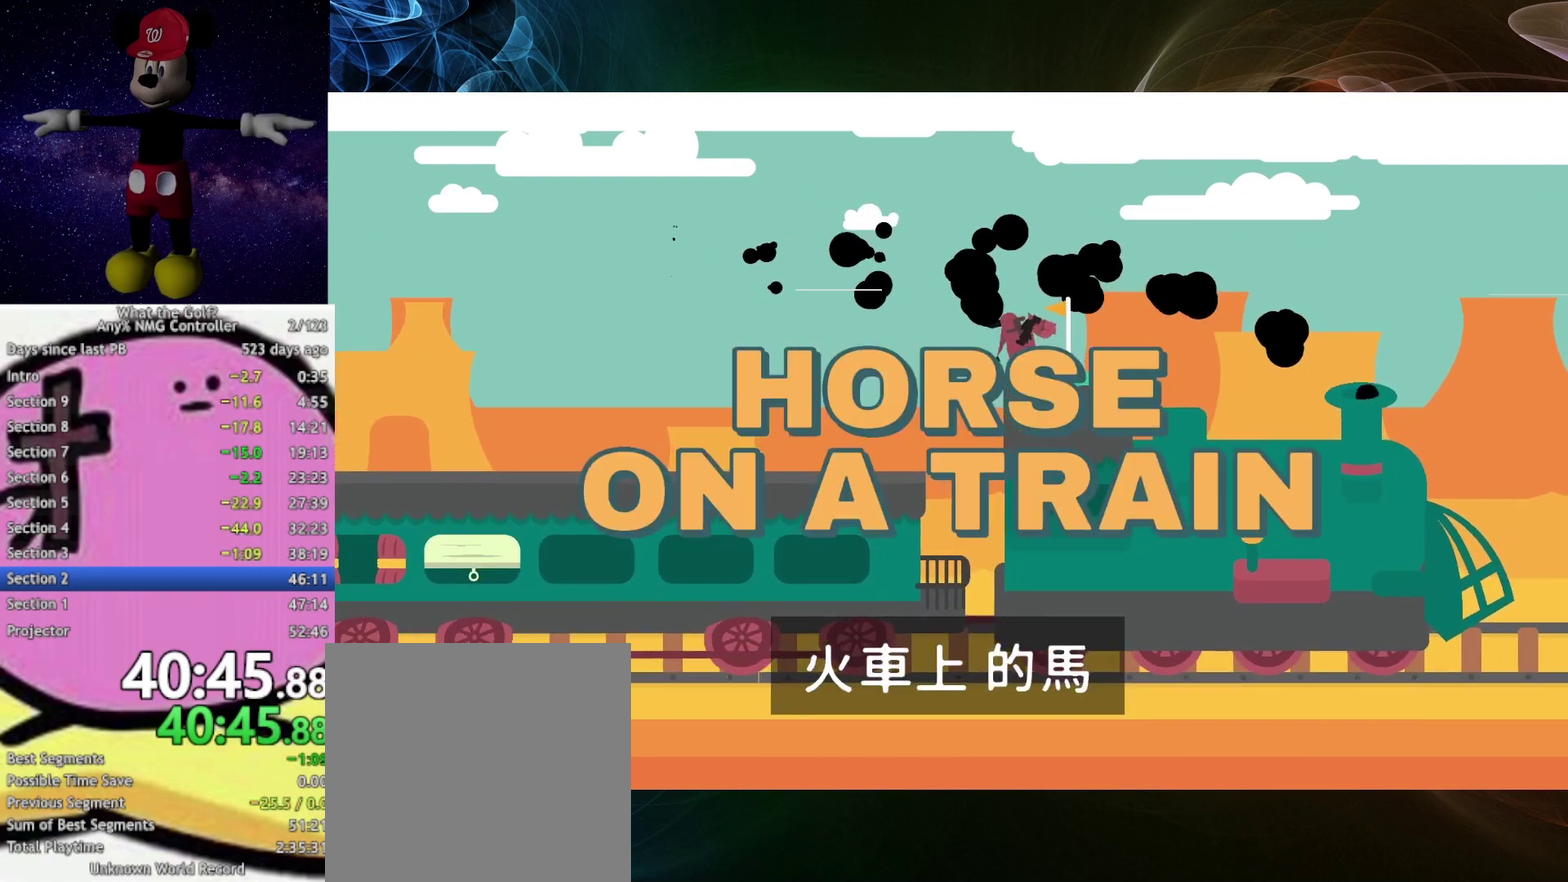
{"buttons": [], "left_stick": "center", "right_stick": "center", "events": []}
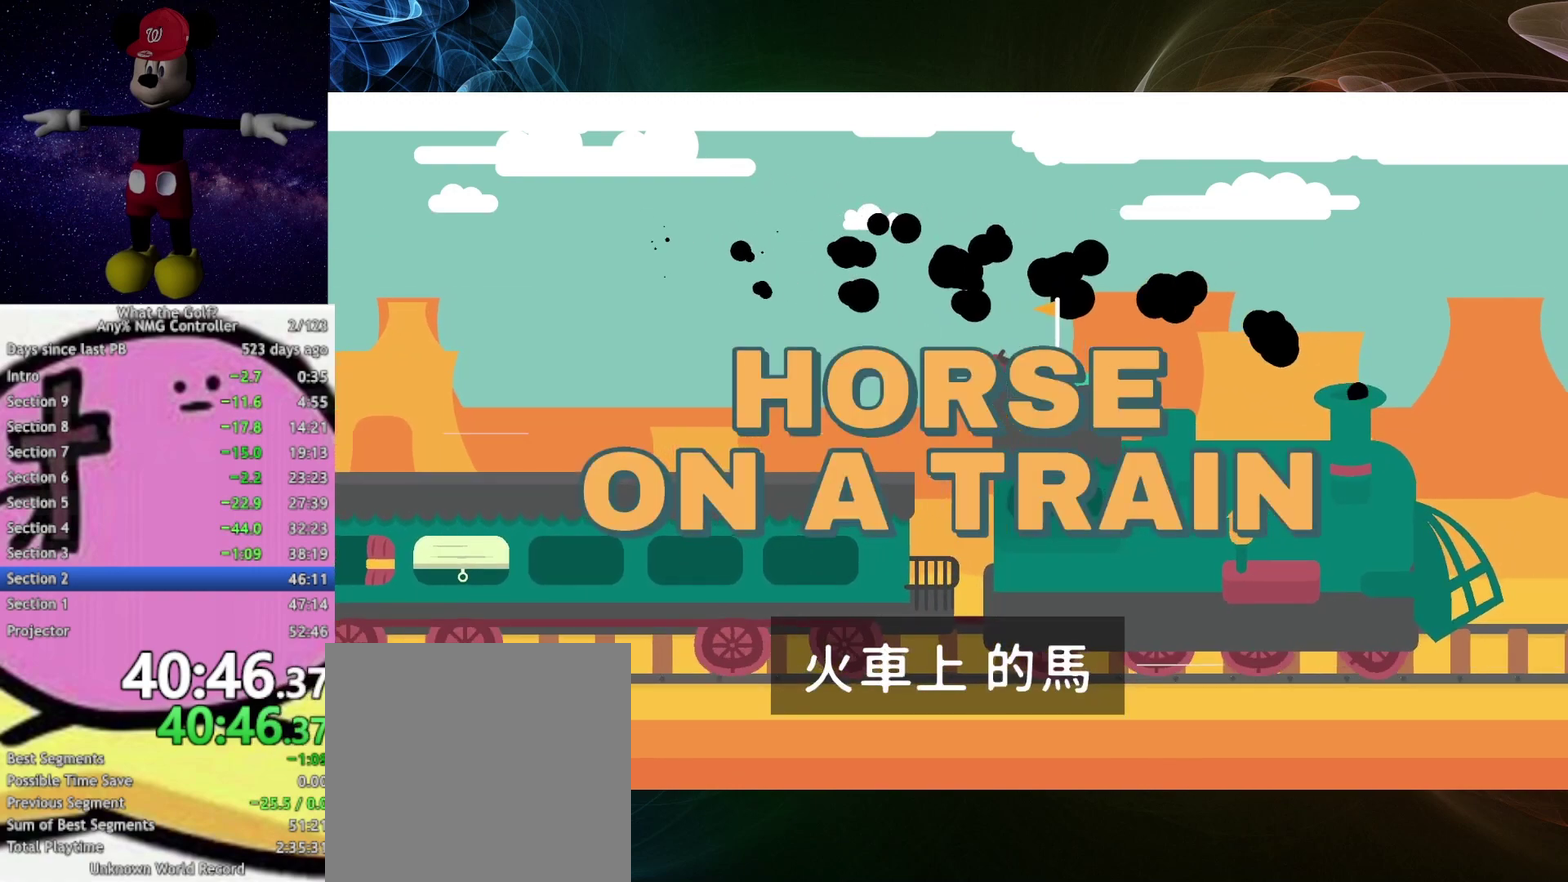
{"buttons": [], "left_stick": "center", "right_stick": "center", "events": []}
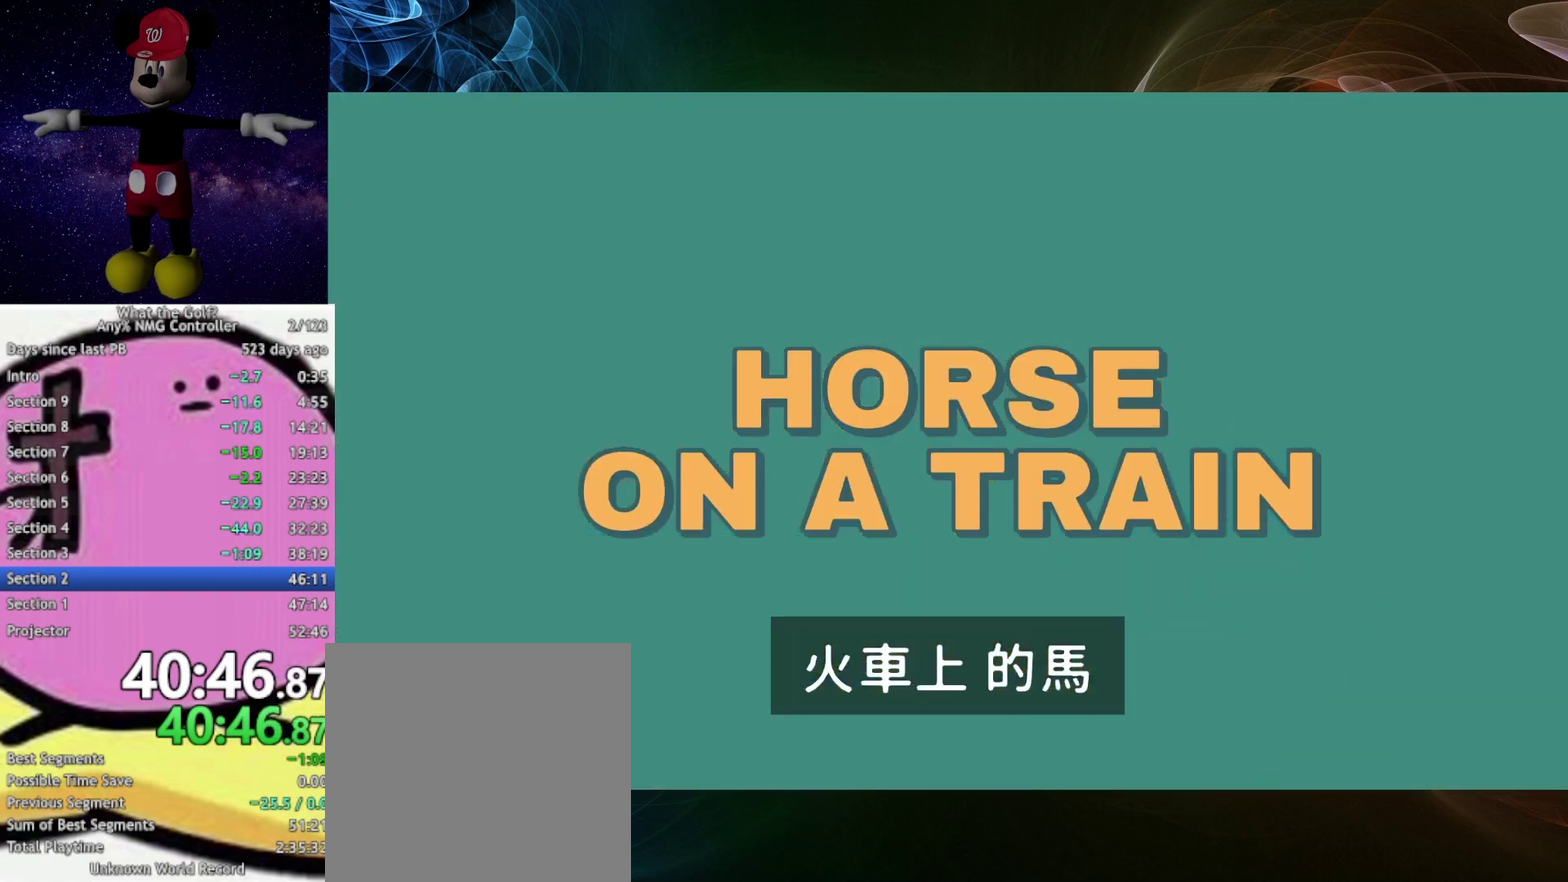
{"buttons": [], "left_stick": "center", "right_stick": "center", "events": []}
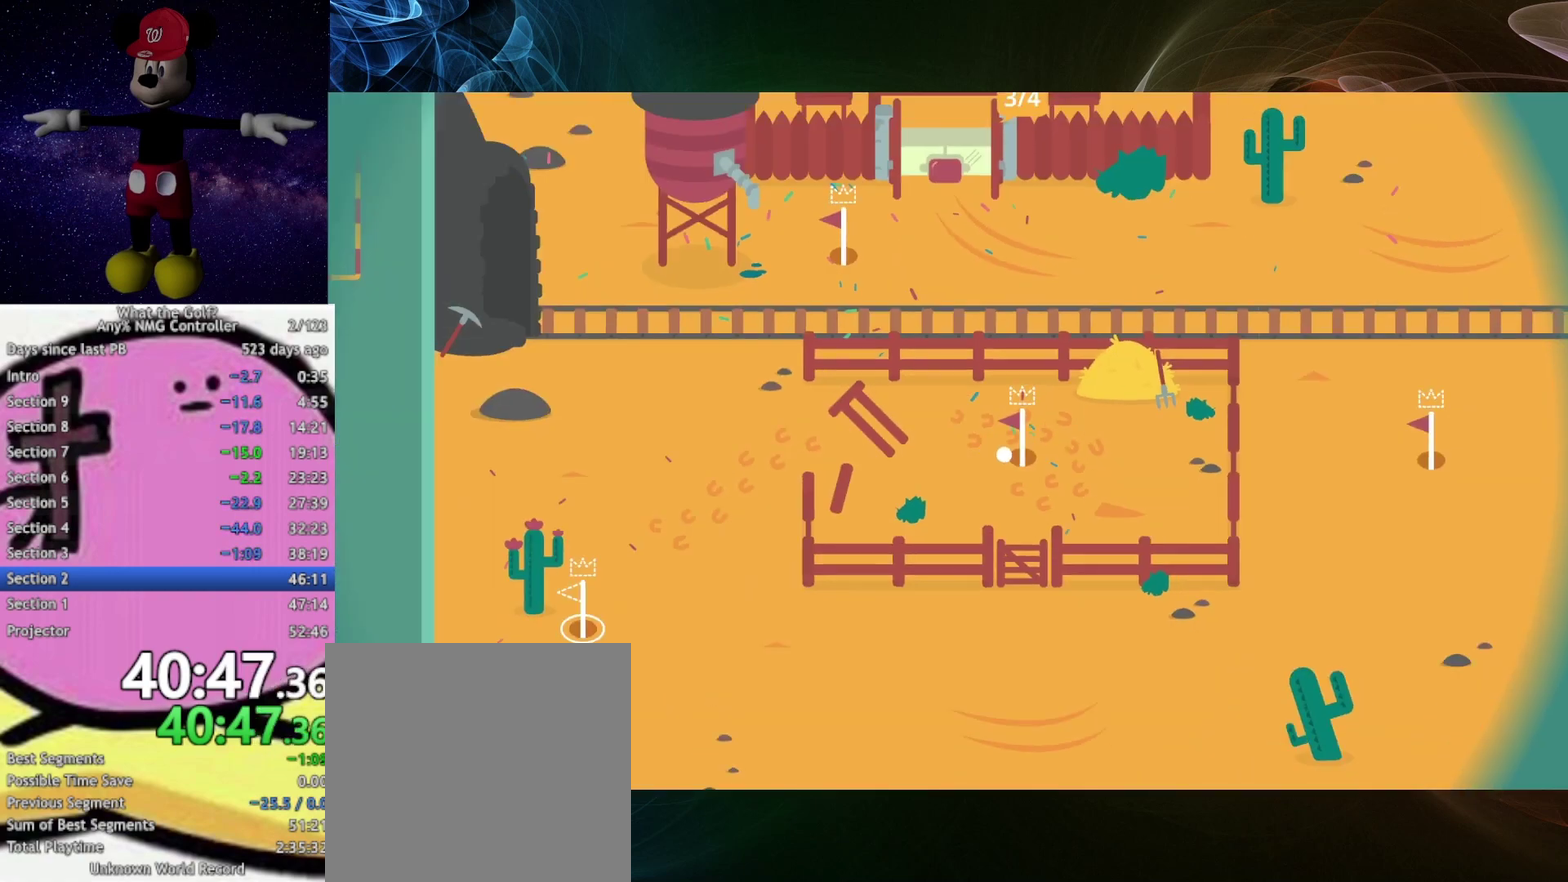
{"buttons": [], "left_stick": "left", "right_stick": "center", "events": [[33, "left_stick", "left"]]}
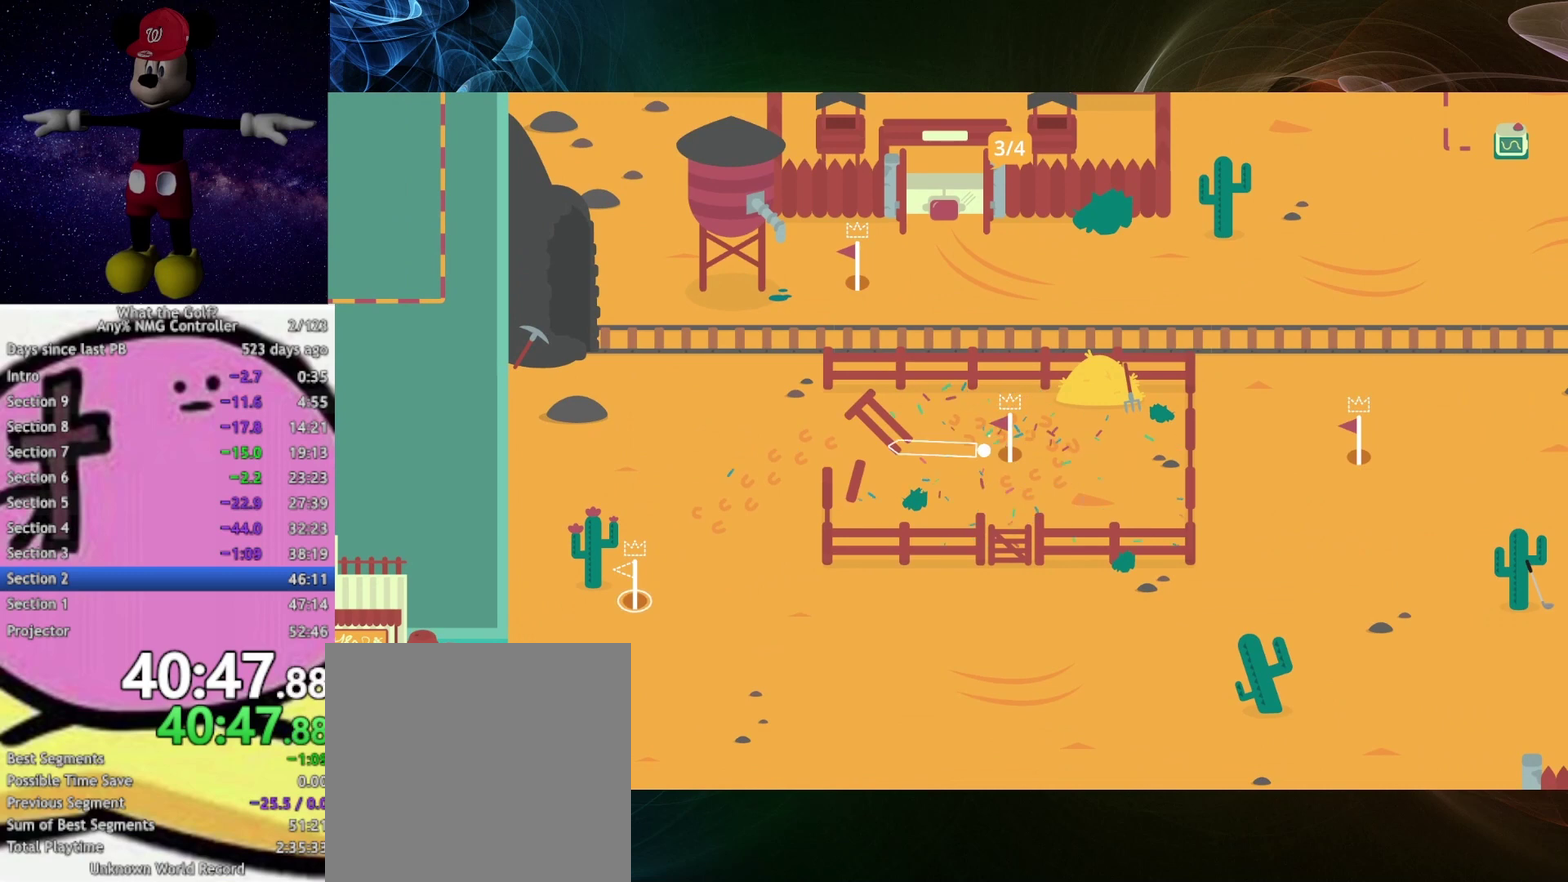
{"buttons": [], "left_stick": "down-left", "right_stick": "center", "events": [[433, "left_stick", "down-left"]]}